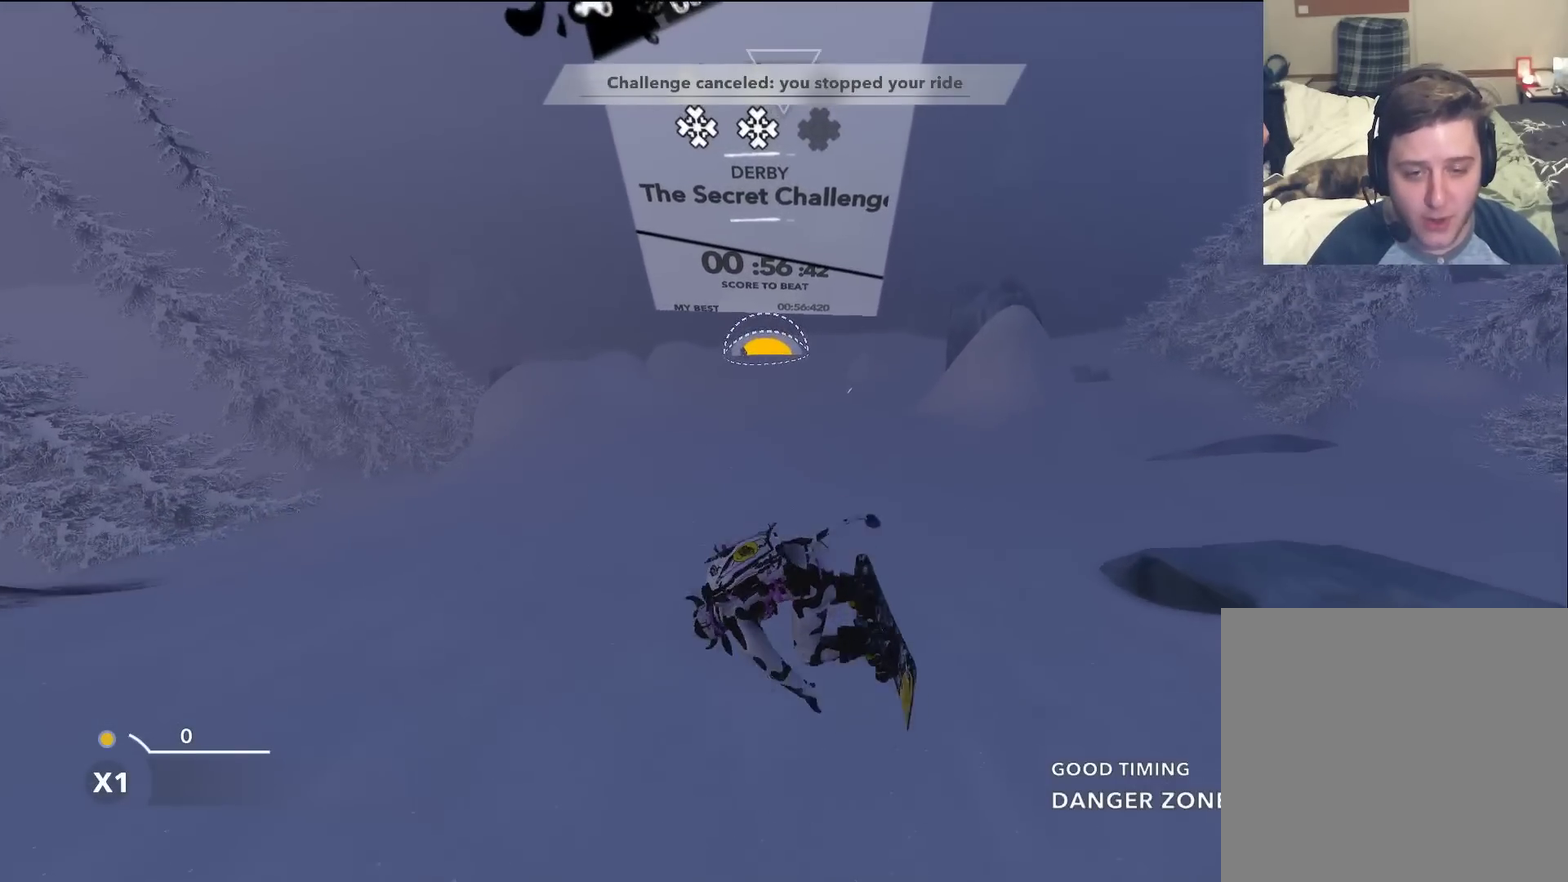
Gameplay with a controller (Xbox layout); each line is a JSON object with the inputs held at the frame after it (dt_ms = milliseconds from this image to that frame). "events" lists button and stick changes between this image and that frame as [ms after this image, input, new state], when the widget could be followed in between. Not read: L3 R3.
{"dt_ms": 500, "buttons": [], "left_stick": "up", "right_stick": "center", "events": [[183, "R2", "up"], [183, "left_stick", "center"], [217, "right_stick", "center"], [400, "left_stick", "up"]]}
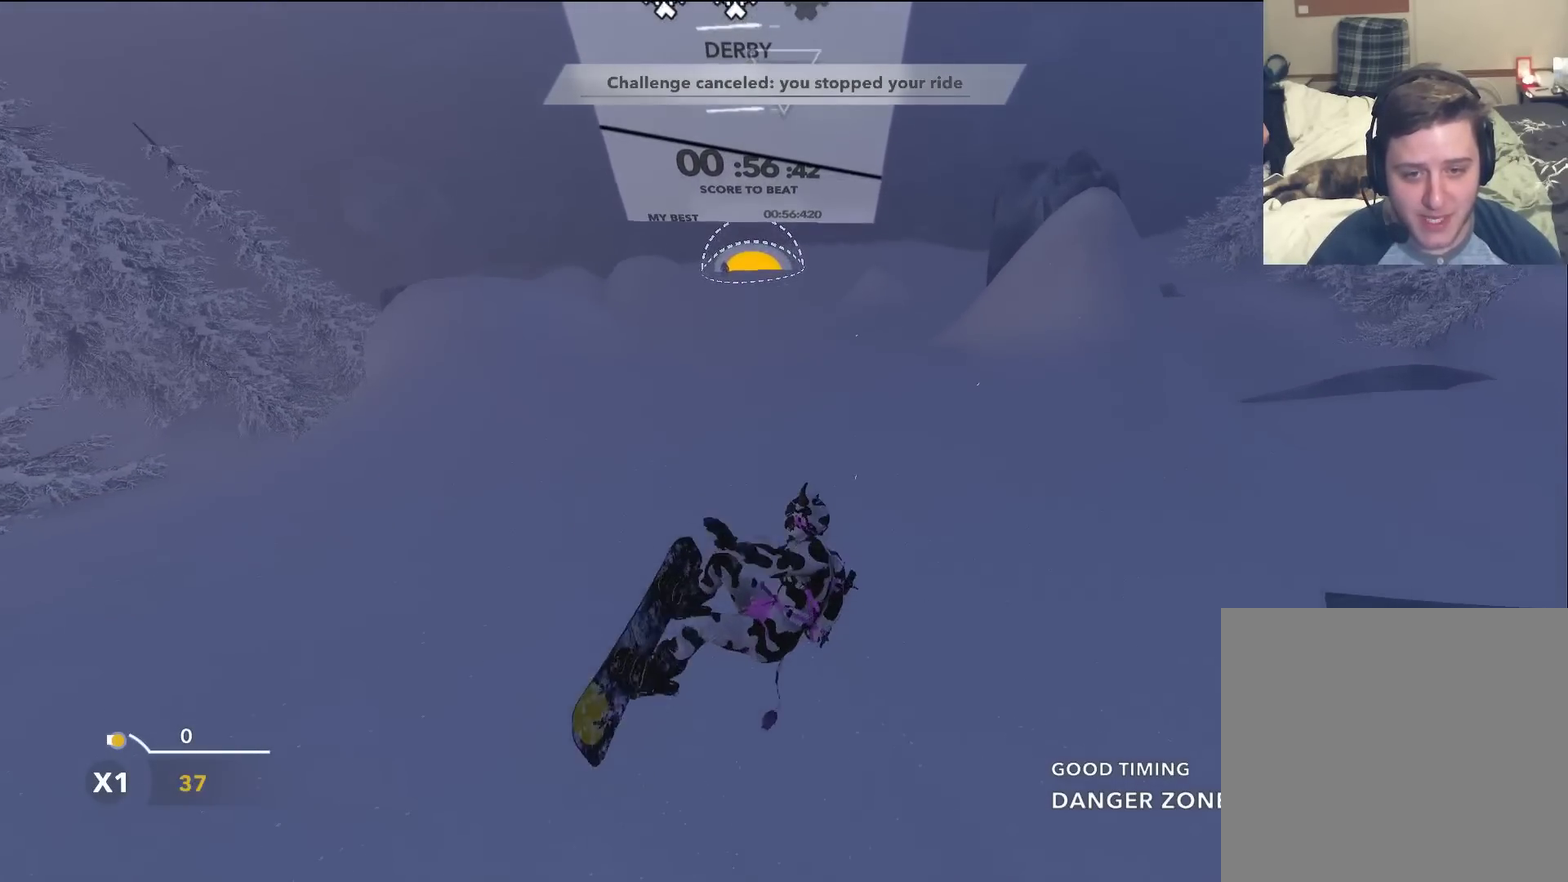
{"dt_ms": 501, "buttons": [], "left_stick": "up", "right_stick": "center", "events": [[184, "left_stick", "up-left"], [384, "left_stick", "up"]]}
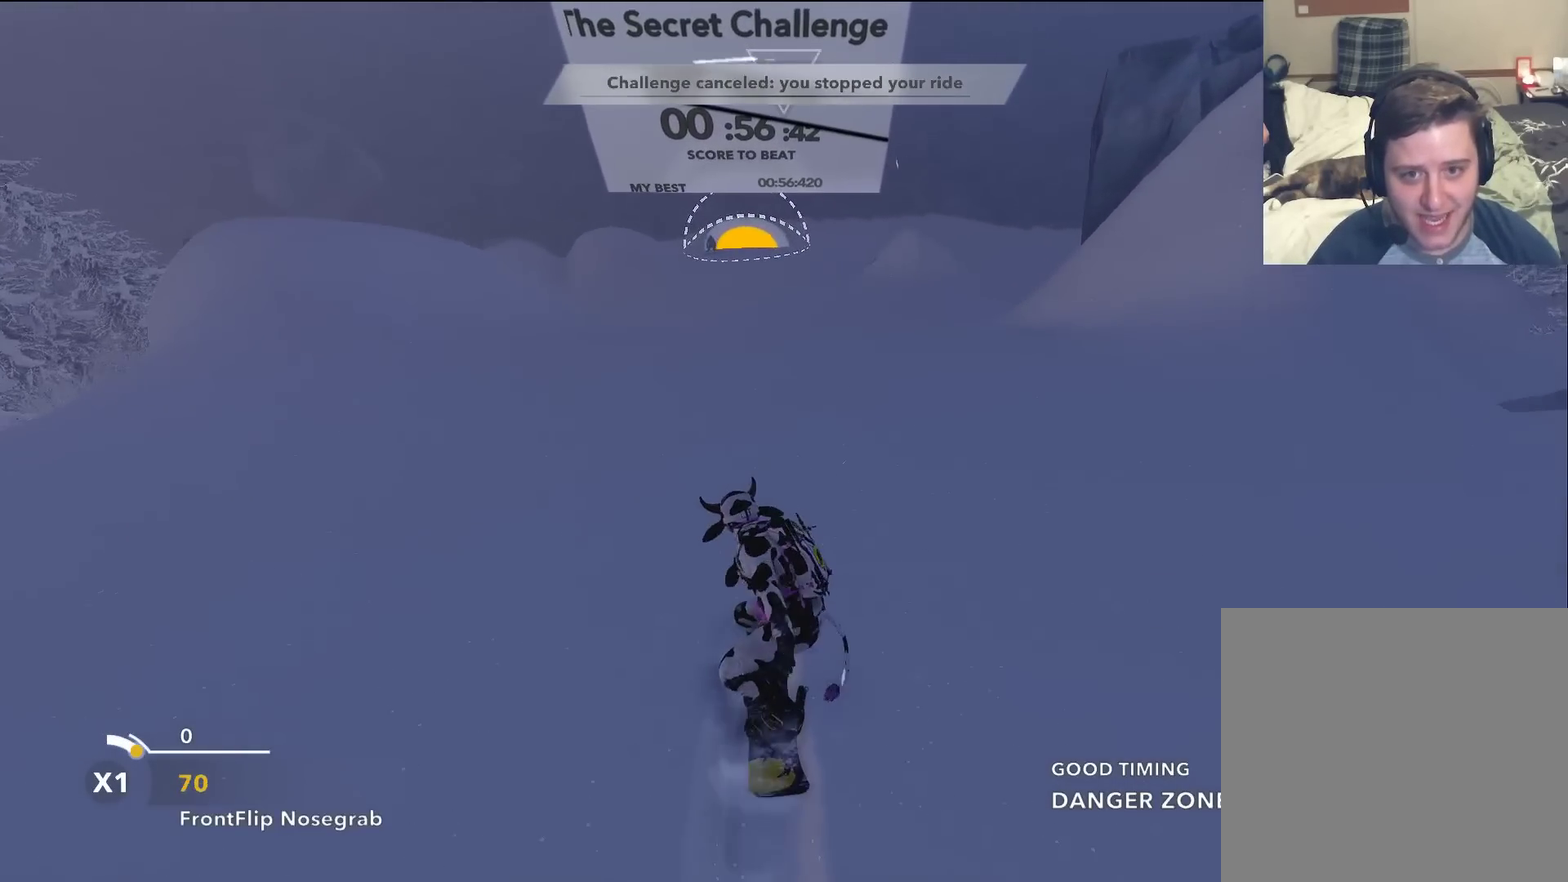
{"dt_ms": 500, "buttons": [], "left_stick": "up", "right_stick": "center", "events": [[100, "left_stick", "up-left"], [484, "left_stick", "up"]]}
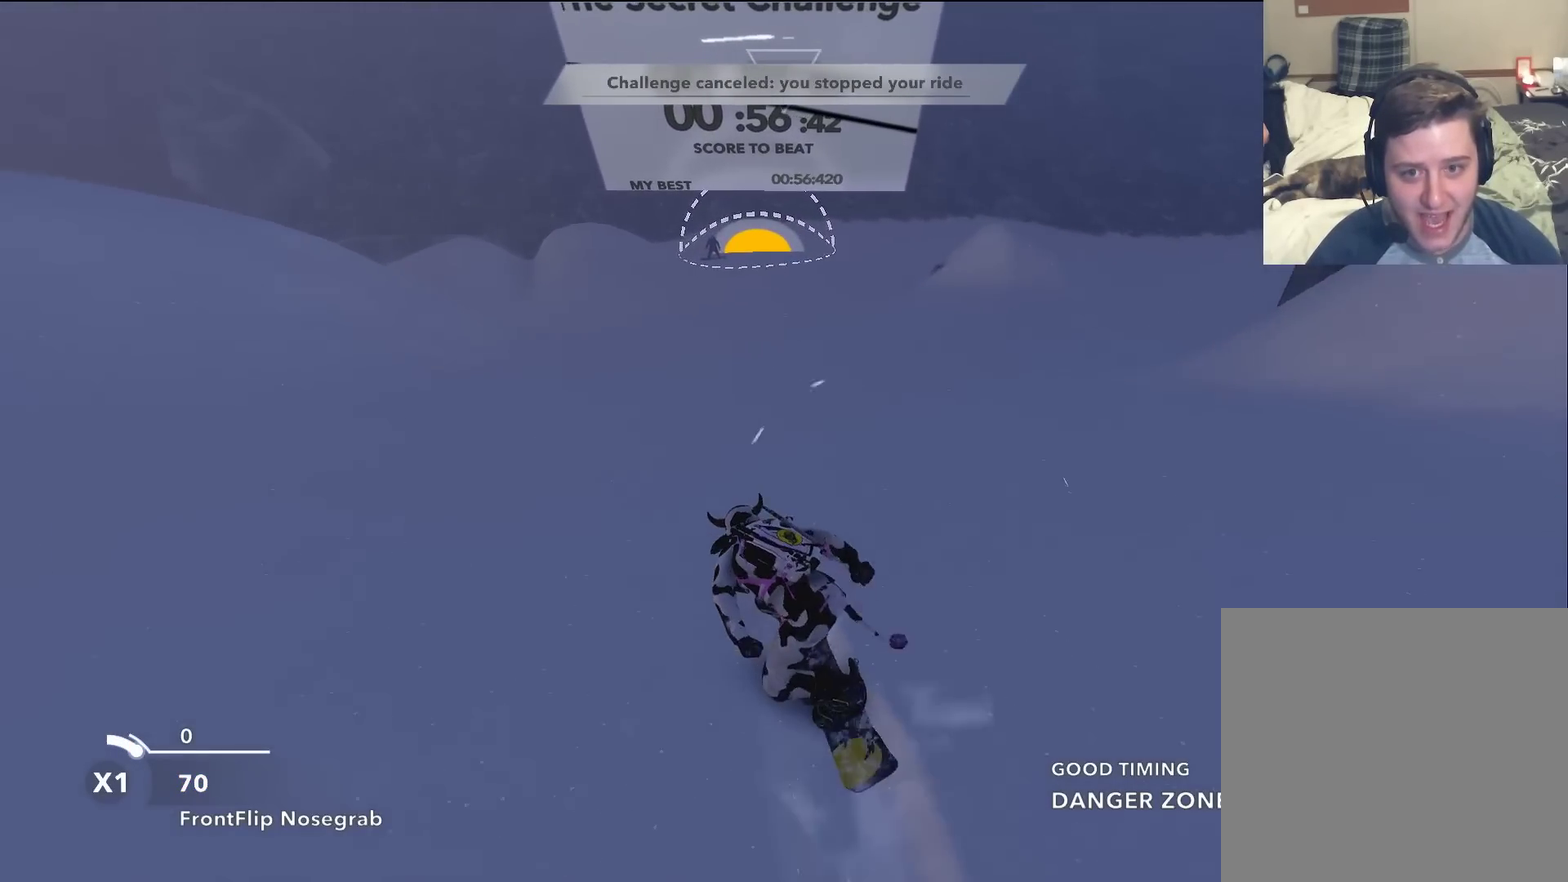
{"dt_ms": 501, "buttons": [], "left_stick": "up", "right_stick": "center", "events": []}
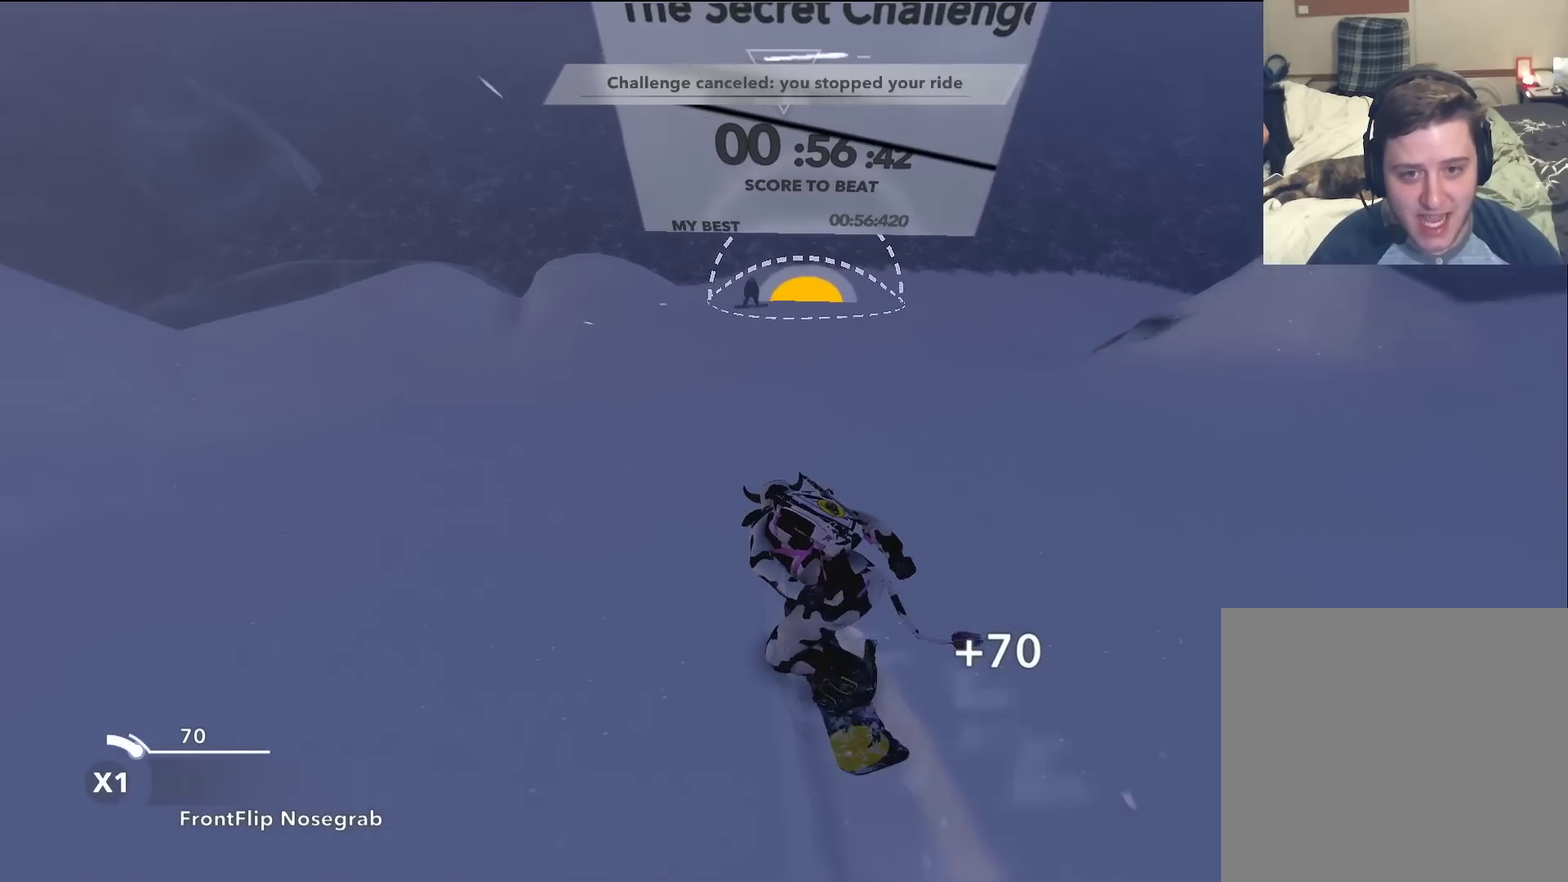
{"dt_ms": 500, "buttons": [], "left_stick": "up", "right_stick": "center", "events": []}
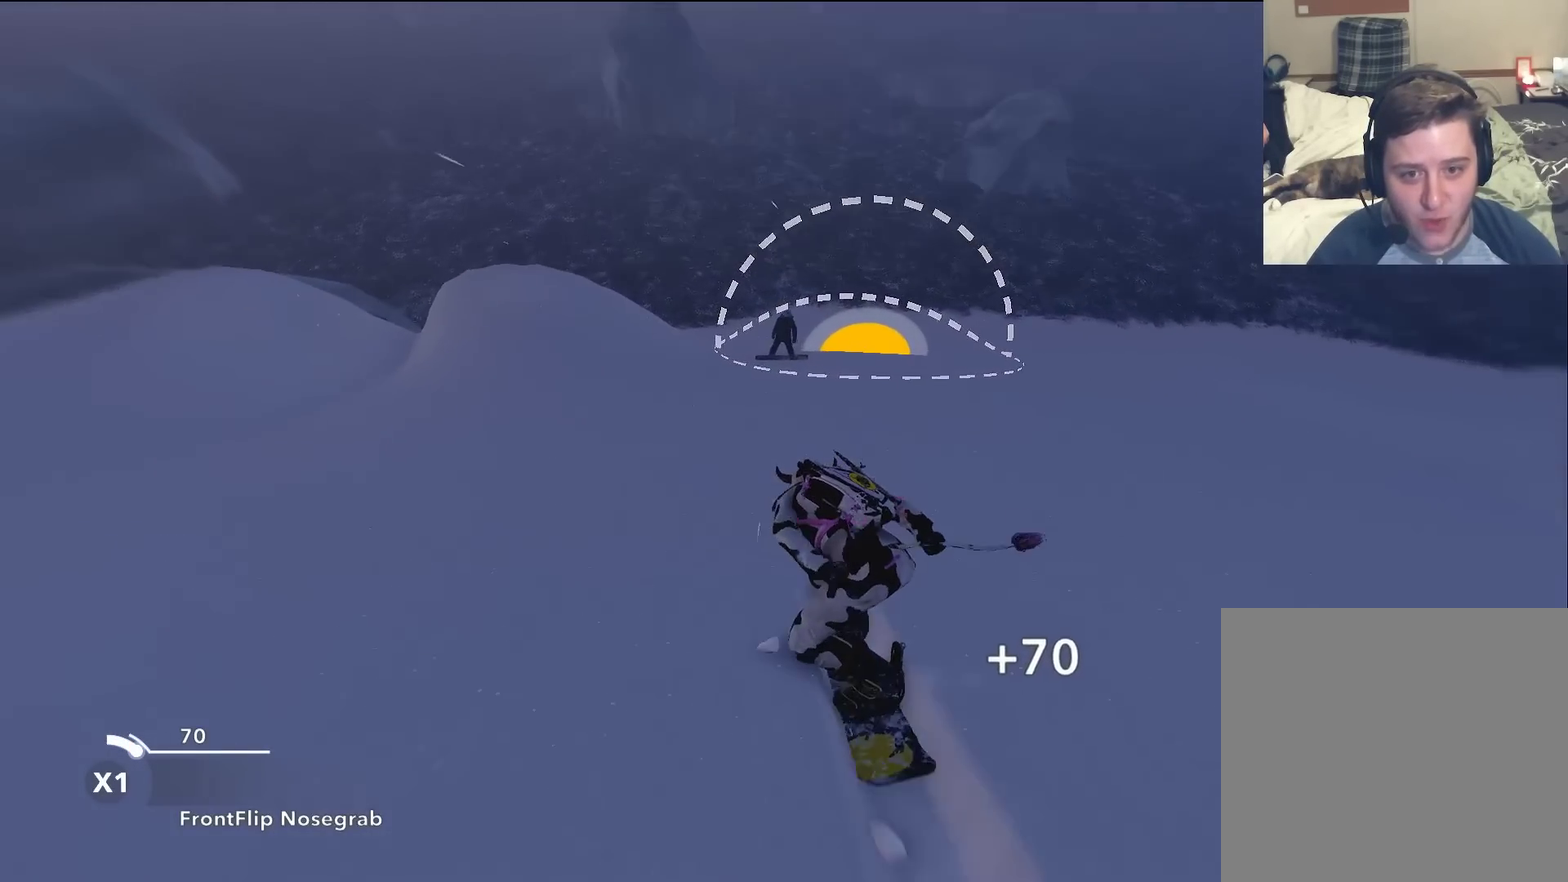
{"dt_ms": 301, "buttons": [], "left_stick": "up", "right_stick": "center", "events": [[67, "left_stick", "up-right"], [251, "left_stick", "up"]]}
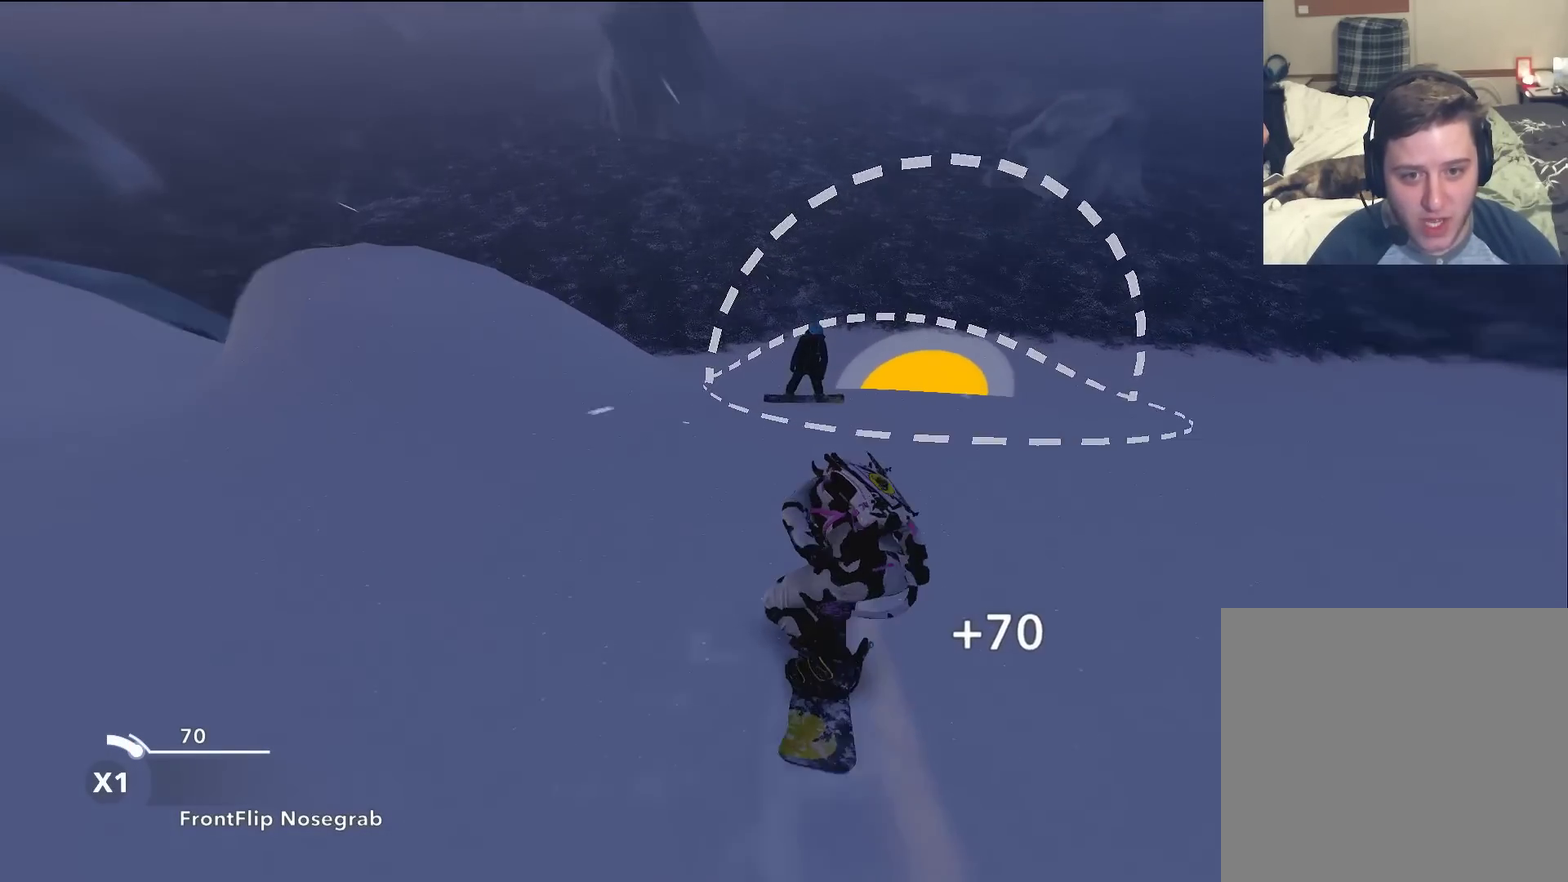
{"dt_ms": 700, "buttons": [], "left_stick": "up", "right_stick": "center", "events": []}
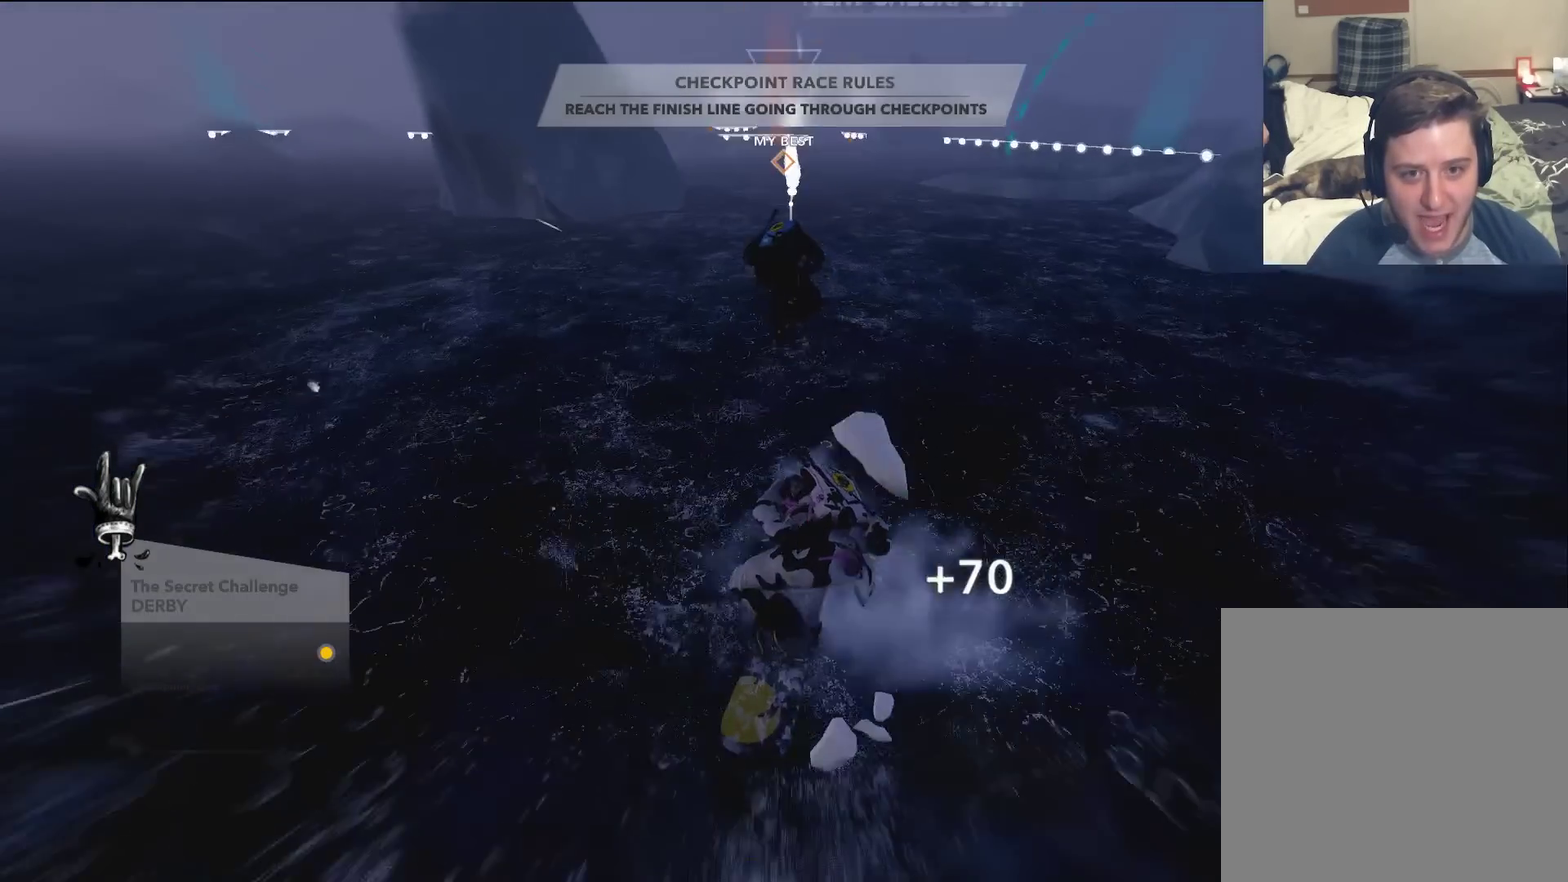
{"dt_ms": 501, "buttons": [], "left_stick": "up-left", "right_stick": "center", "events": [[301, "left_stick", "up-left"], [351, "left_stick", "up"], [484, "left_stick", "up-left"]]}
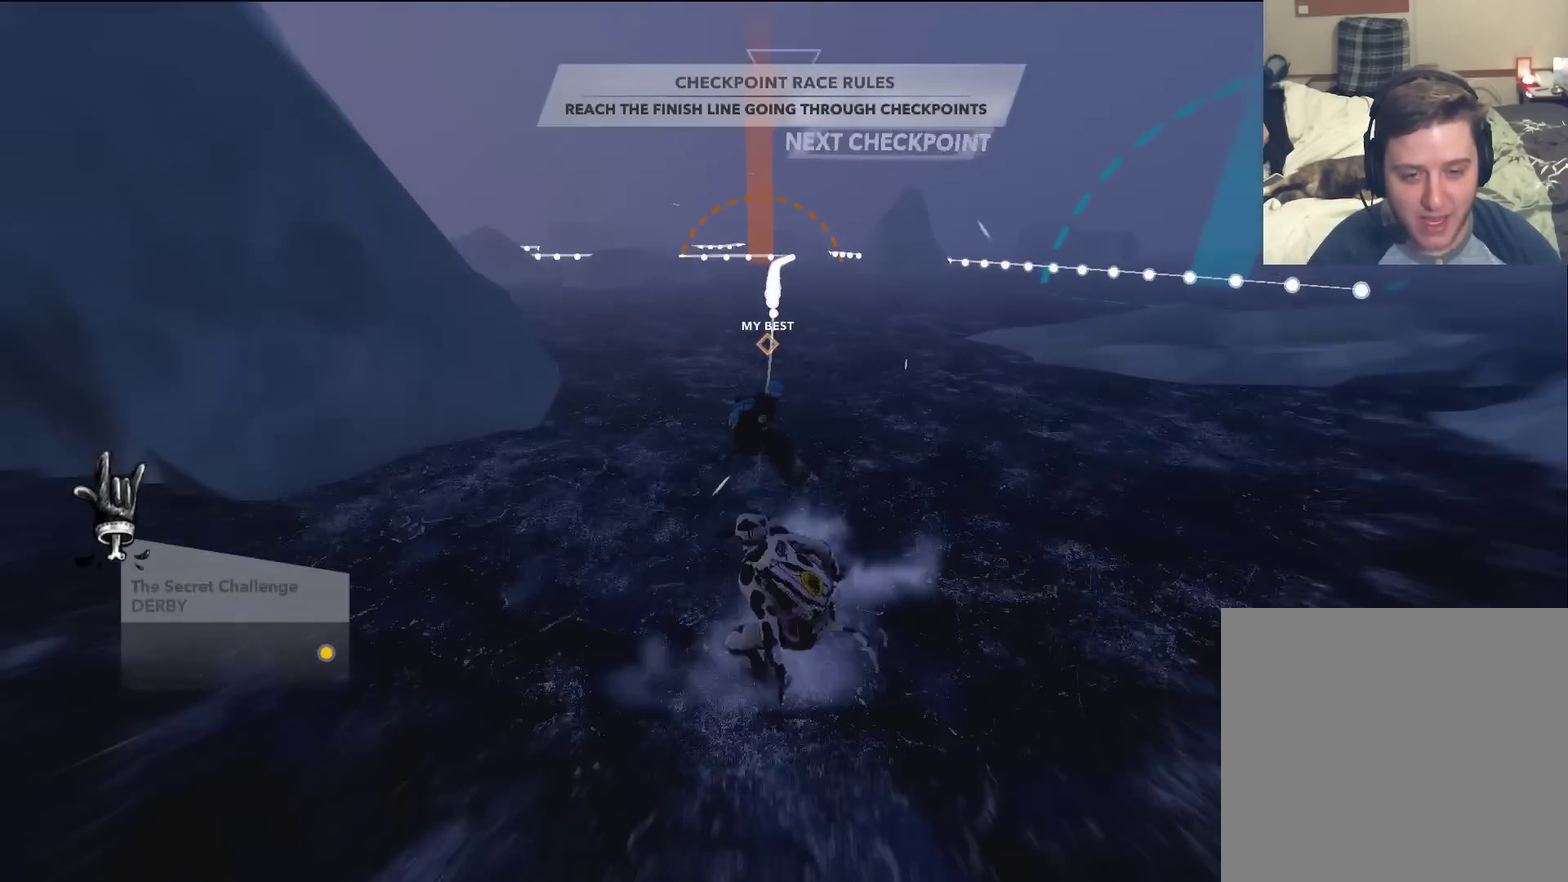
{"dt_ms": 500, "buttons": [], "left_stick": "up", "right_stick": "center", "events": [[233, "left_stick", "up"]]}
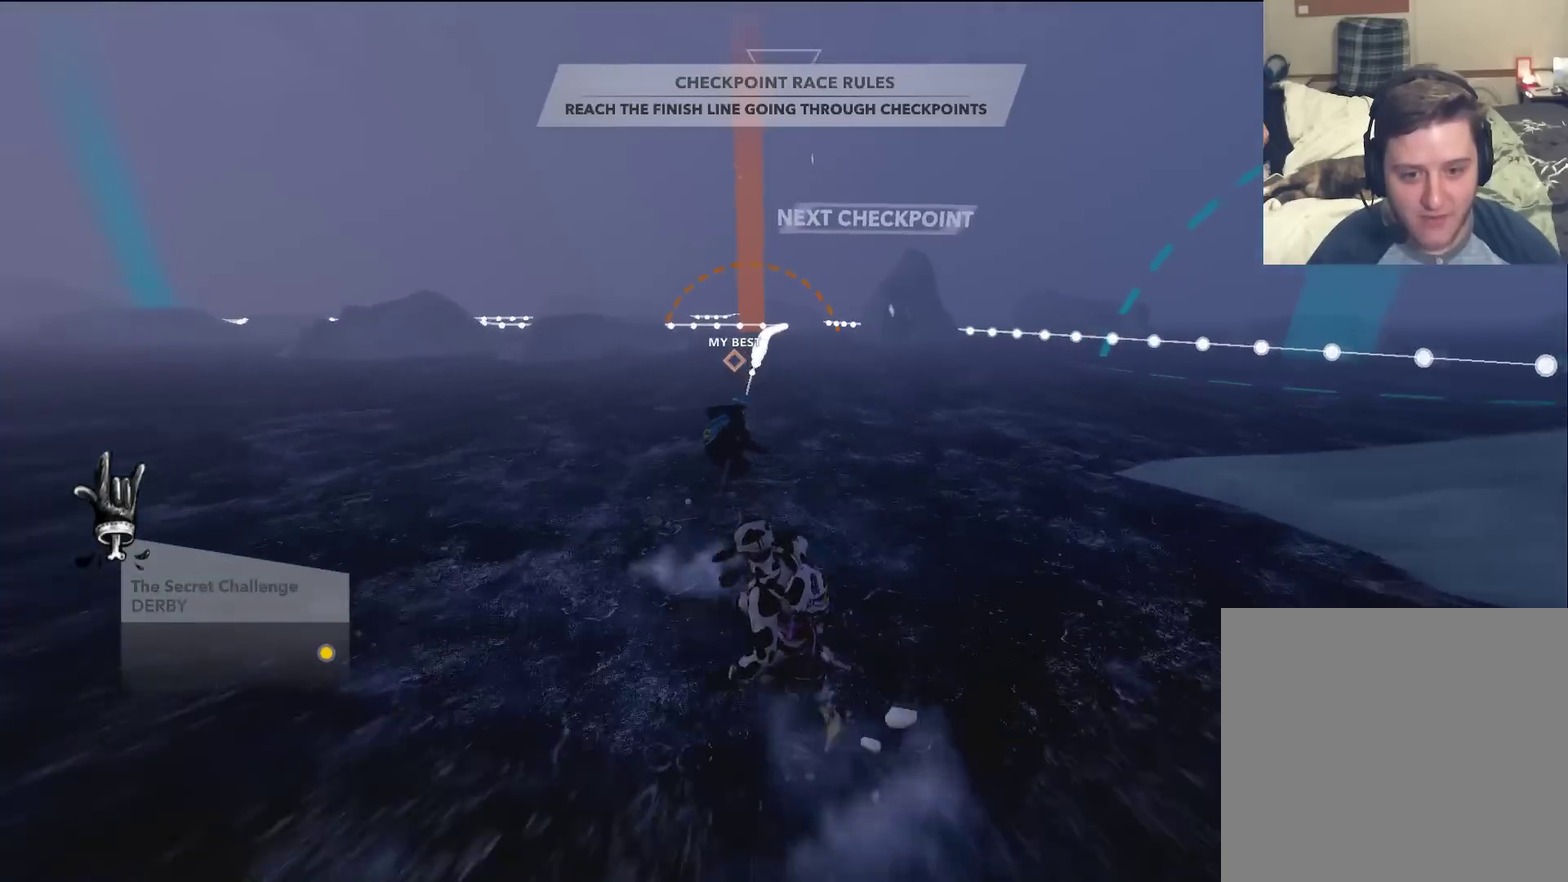
{"dt_ms": 401, "buttons": [], "left_stick": "up-left", "right_stick": "center", "events": [[401, "left_stick", "up-left"]]}
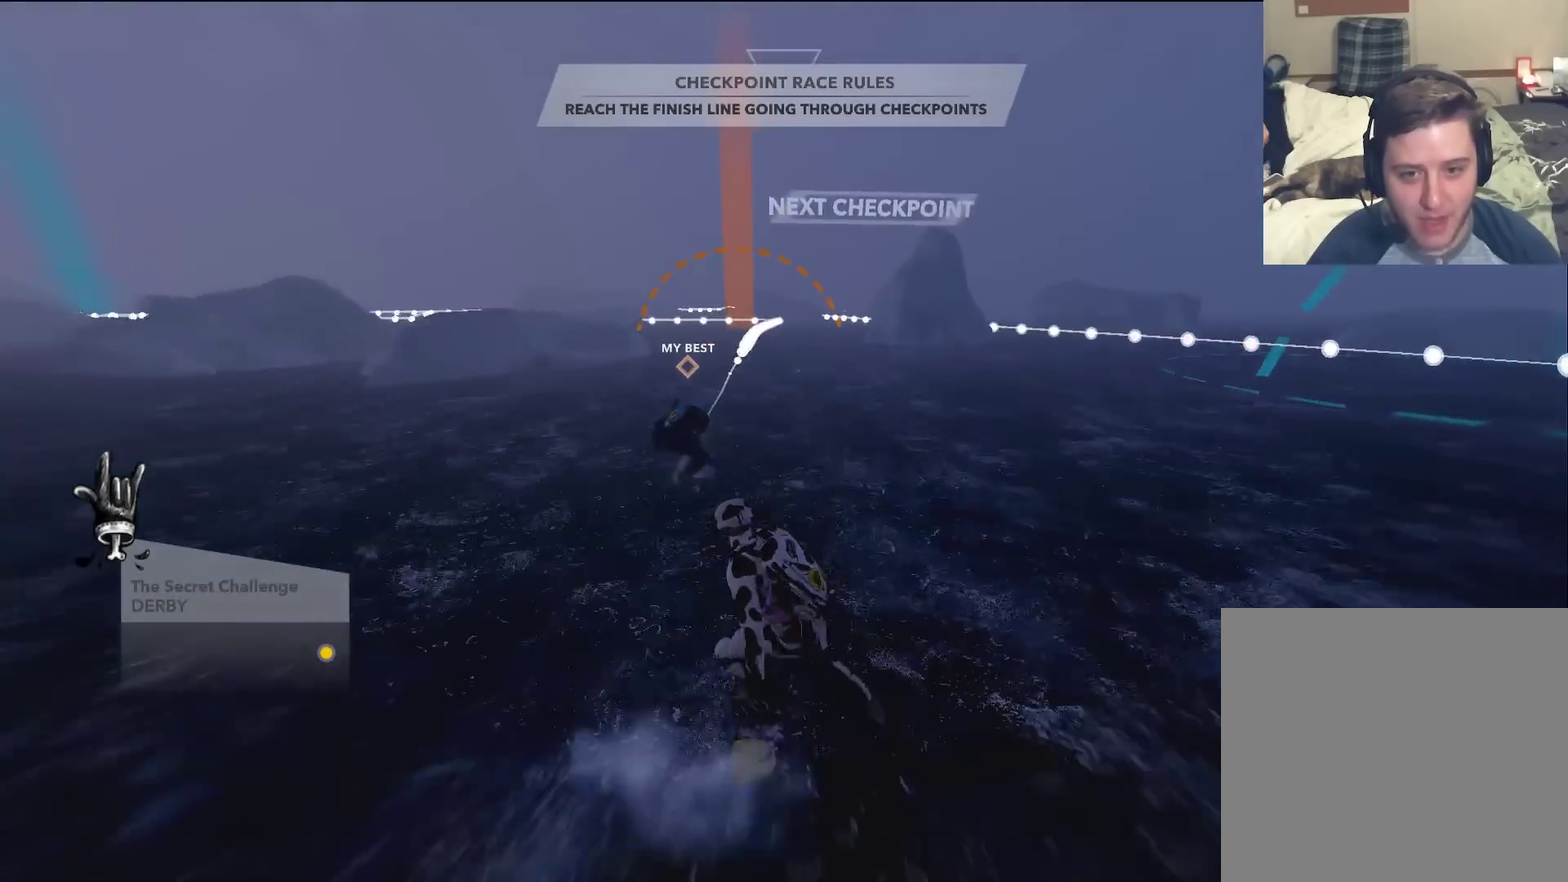
{"dt_ms": 600, "buttons": [], "left_stick": "up", "right_stick": "center", "events": [[517, "left_stick", "up"]]}
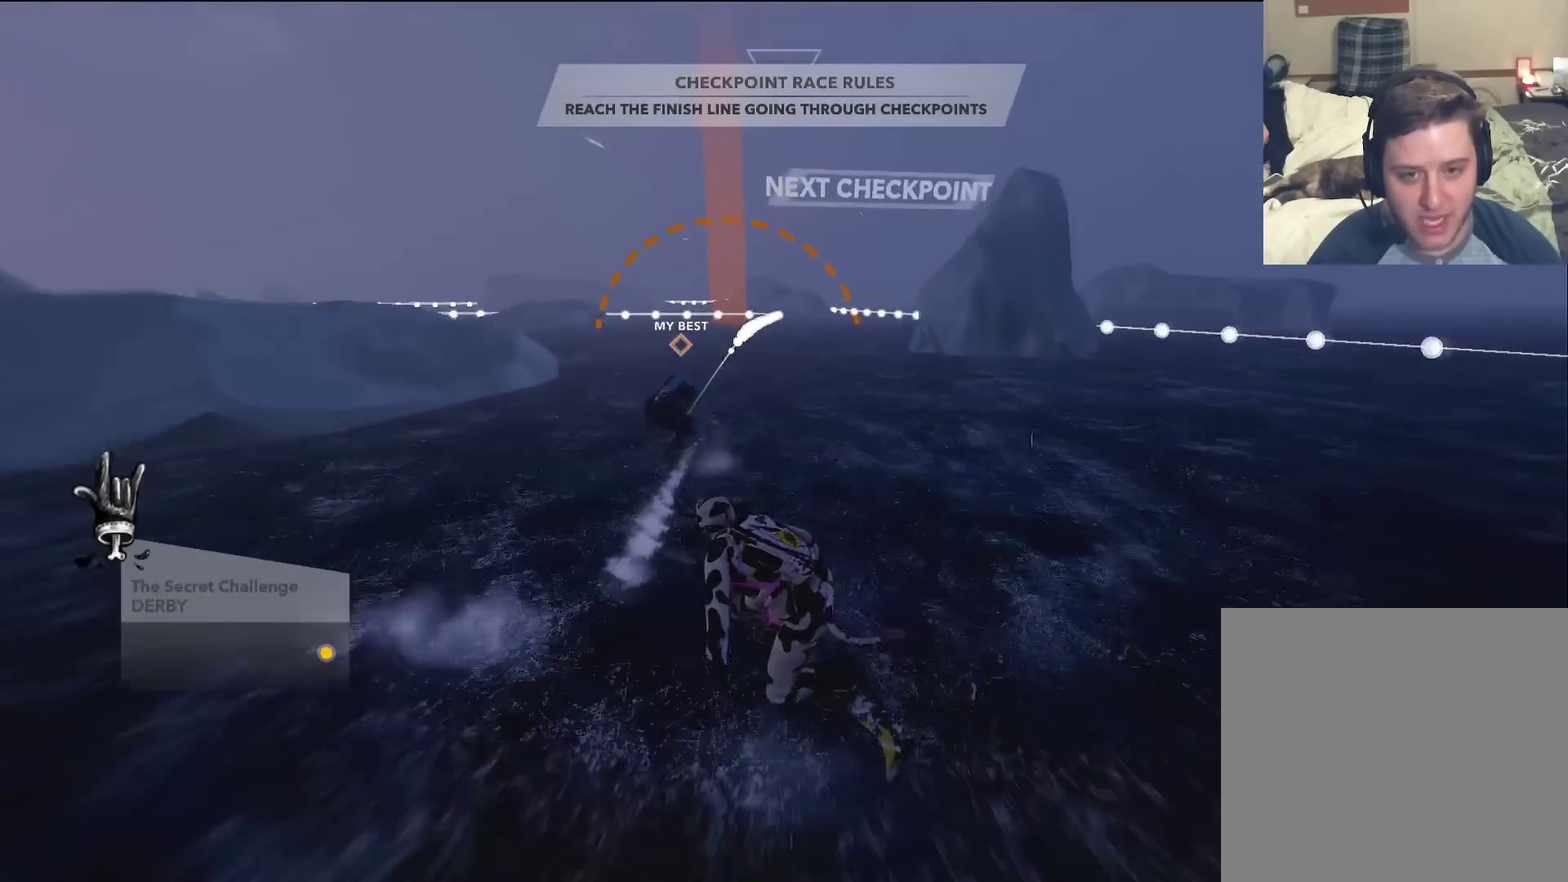
{"dt_ms": 601, "buttons": [], "left_stick": "up", "right_stick": "center", "events": []}
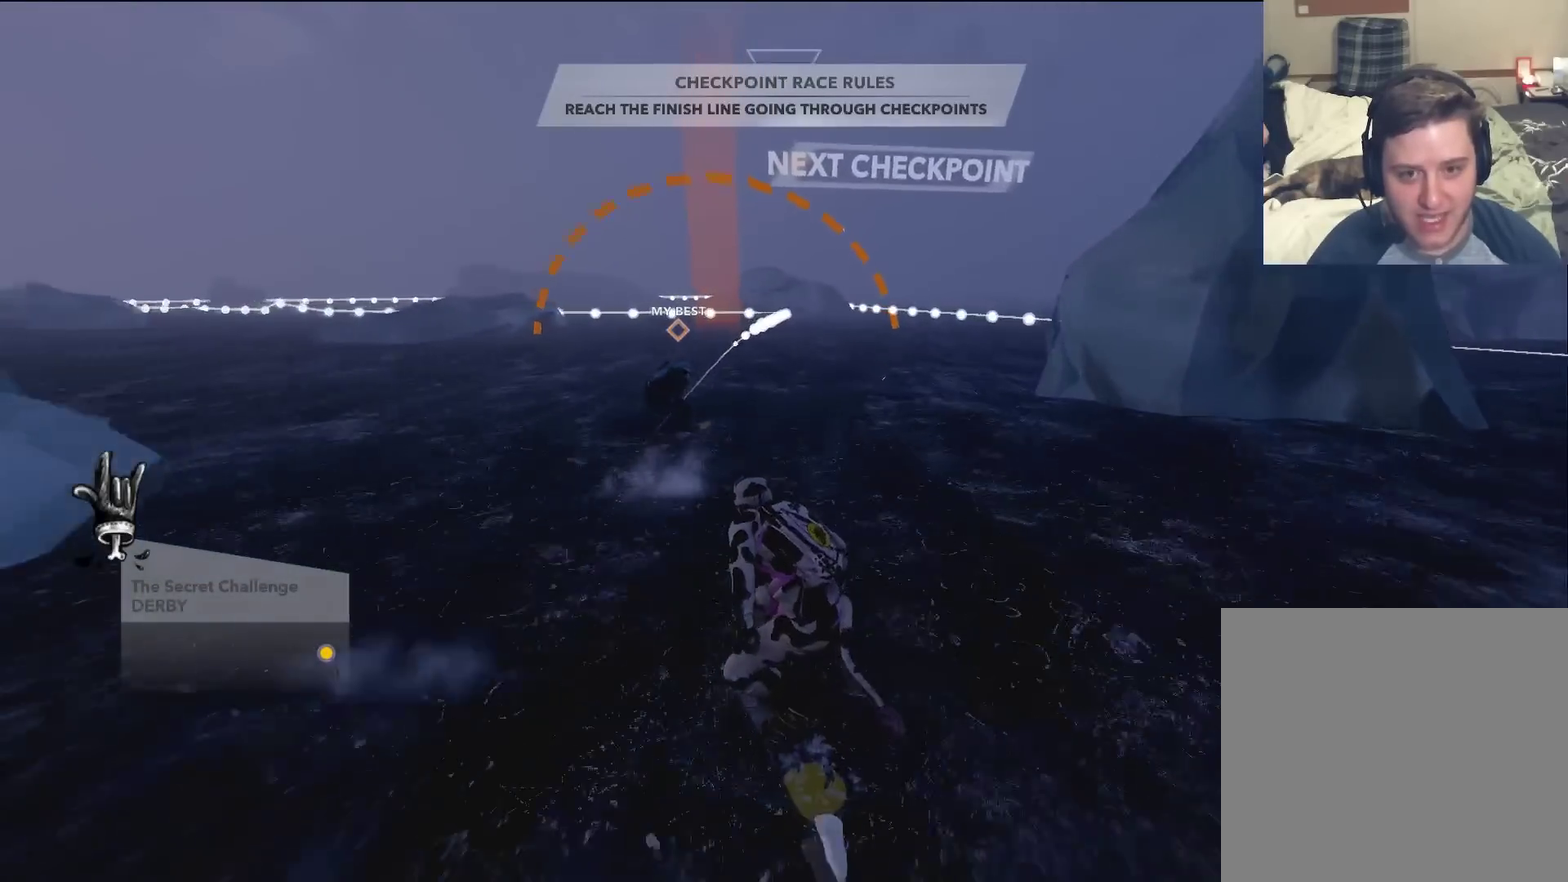
{"dt_ms": 500, "buttons": [], "left_stick": "up-right", "right_stick": "center", "events": [[500, "left_stick", "up-right"]]}
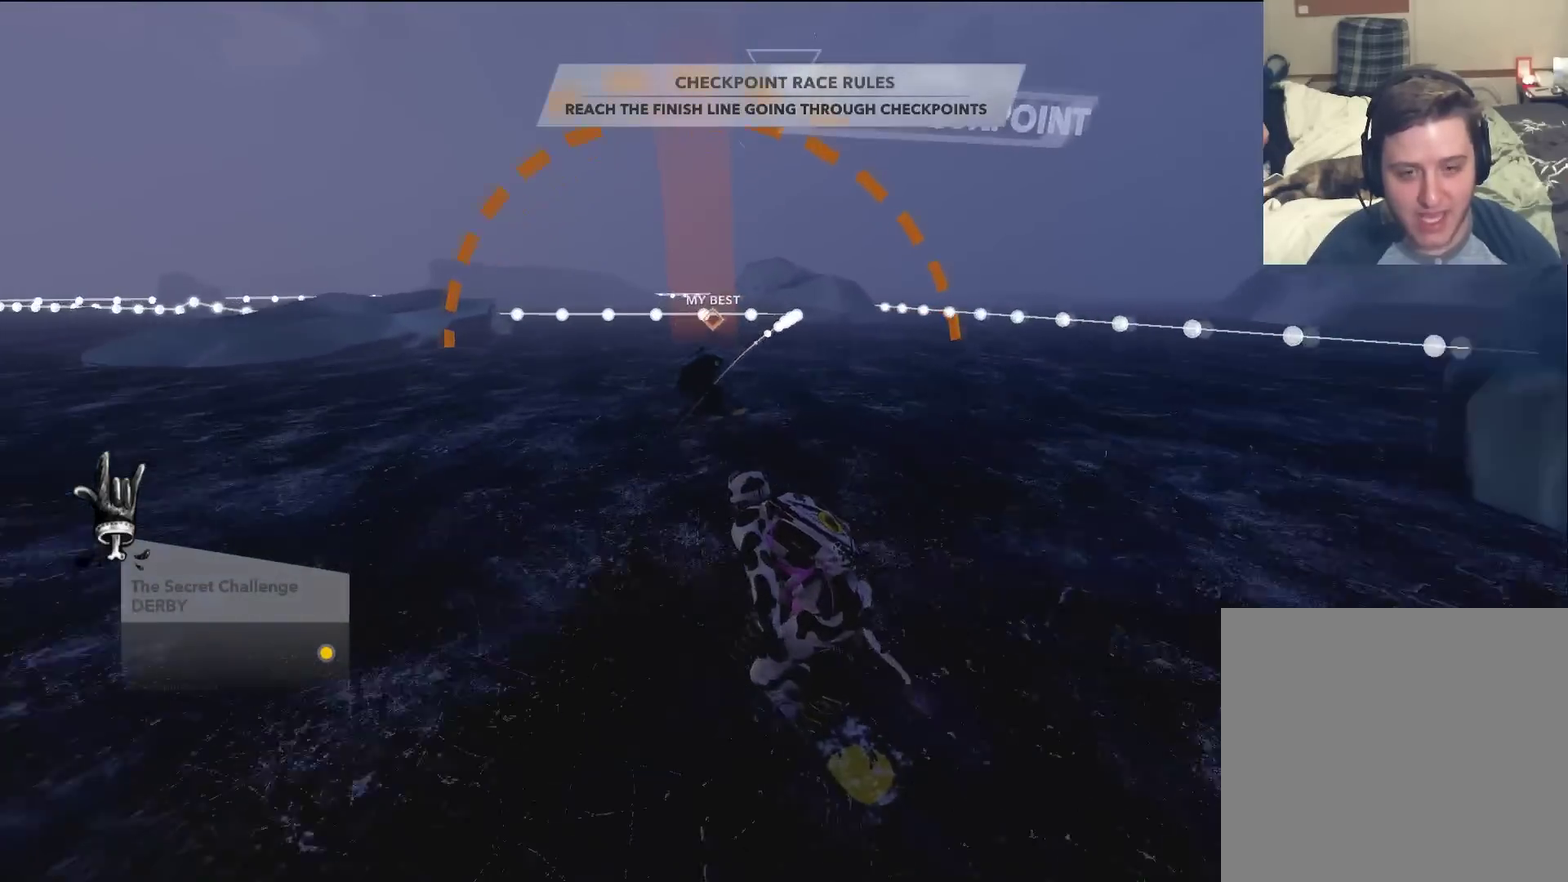
{"dt_ms": 401, "buttons": [], "left_stick": "up", "right_stick": "center", "events": [[401, "left_stick", "up"]]}
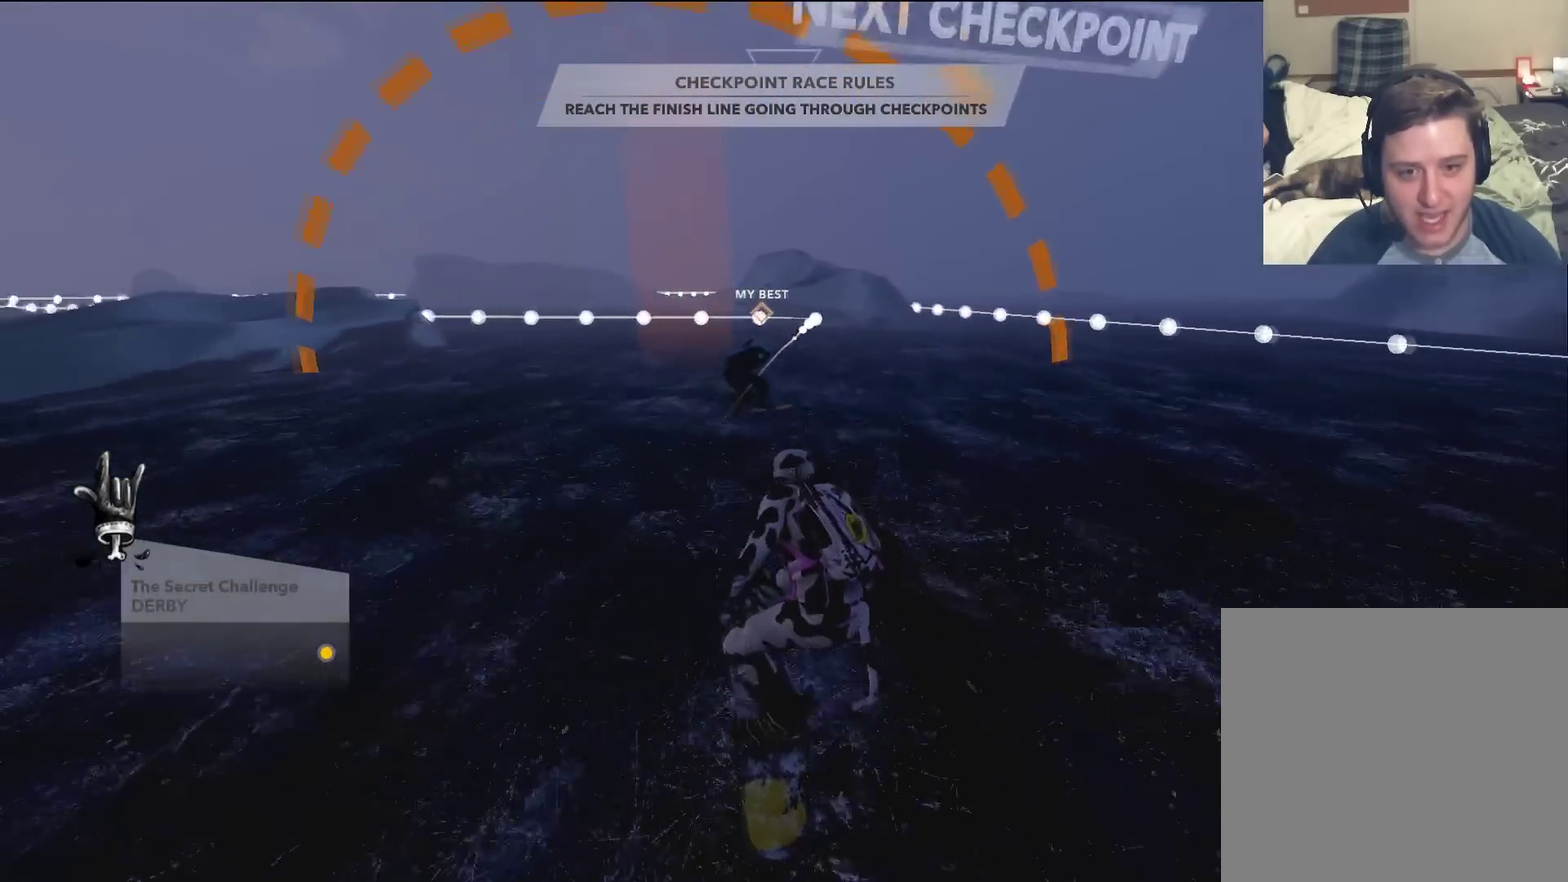
{"dt_ms": 300, "buttons": [], "left_stick": "up", "right_stick": "center", "events": []}
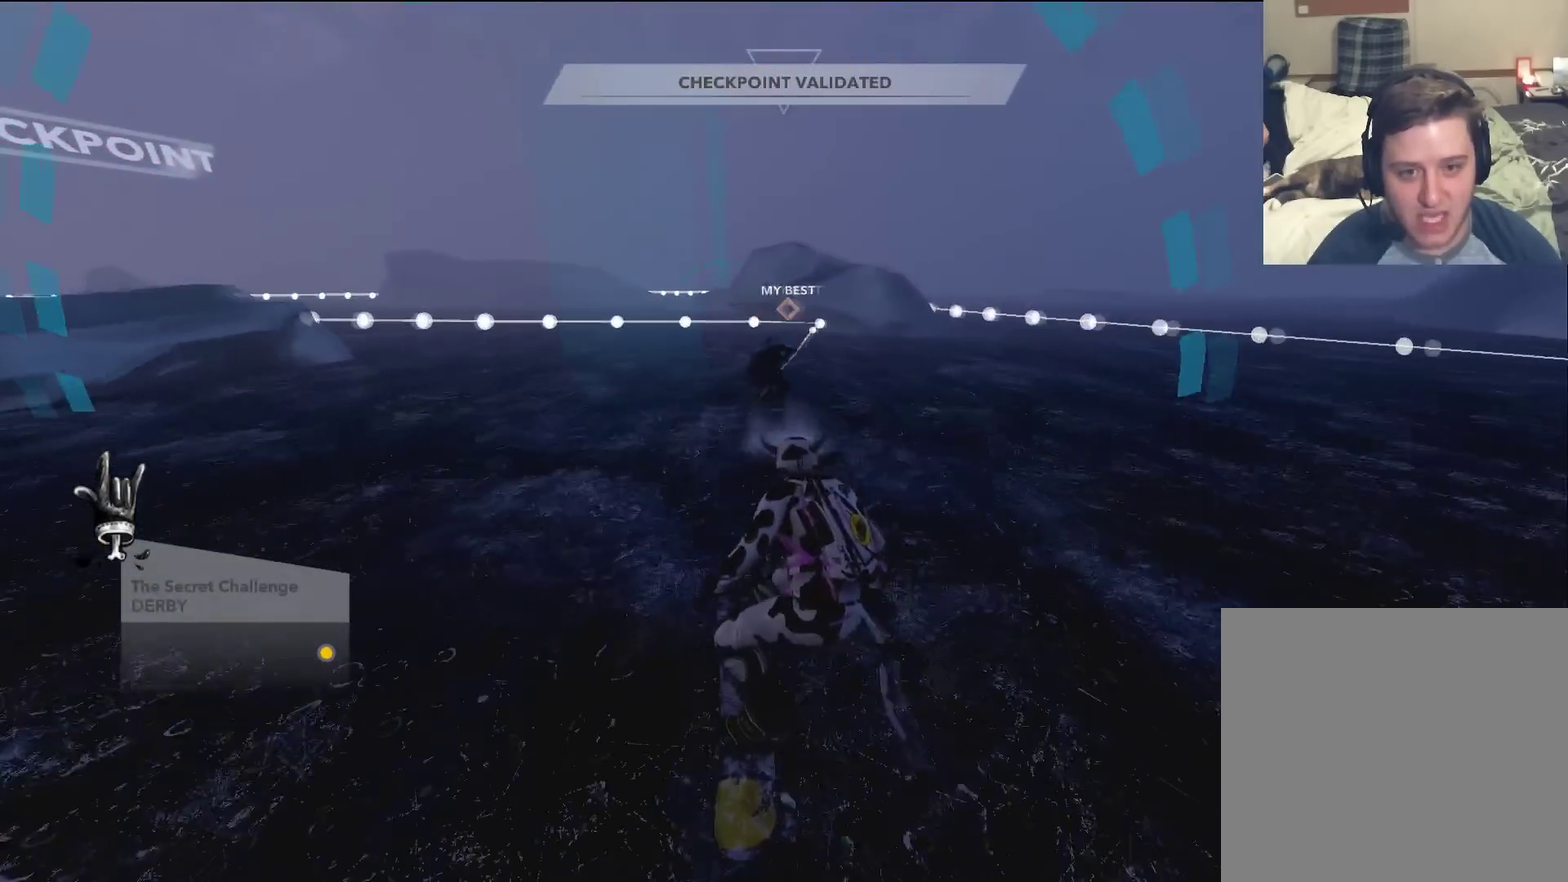
{"dt_ms": 701, "buttons": [], "left_stick": "up-right", "right_stick": "center", "events": [[217, "left_stick", "up-right"]]}
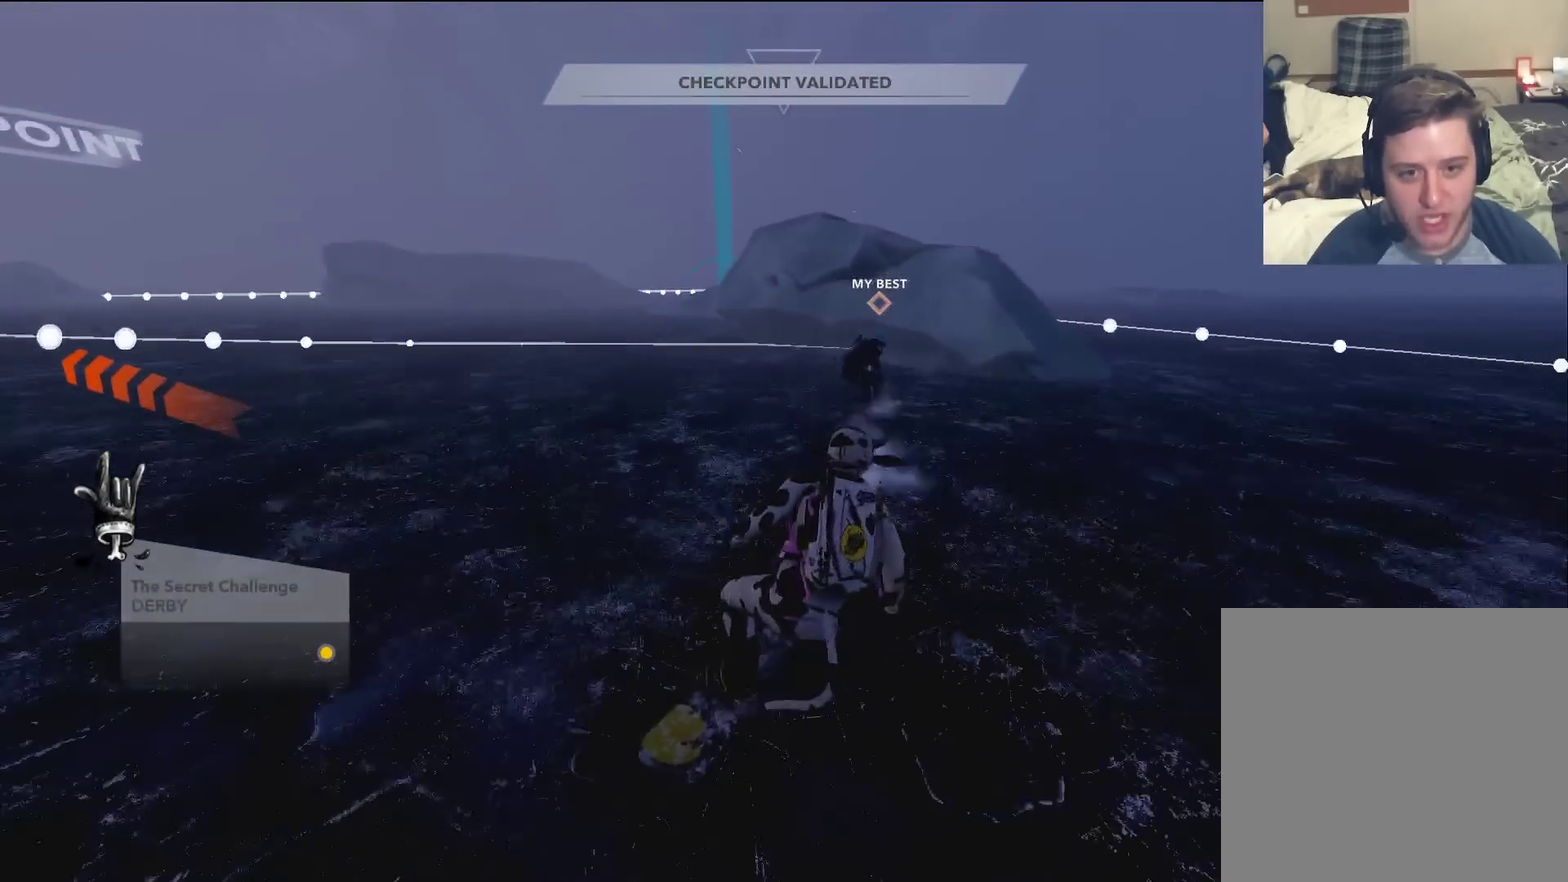
{"dt_ms": 701, "buttons": [], "left_stick": "up-right", "right_stick": "center", "events": []}
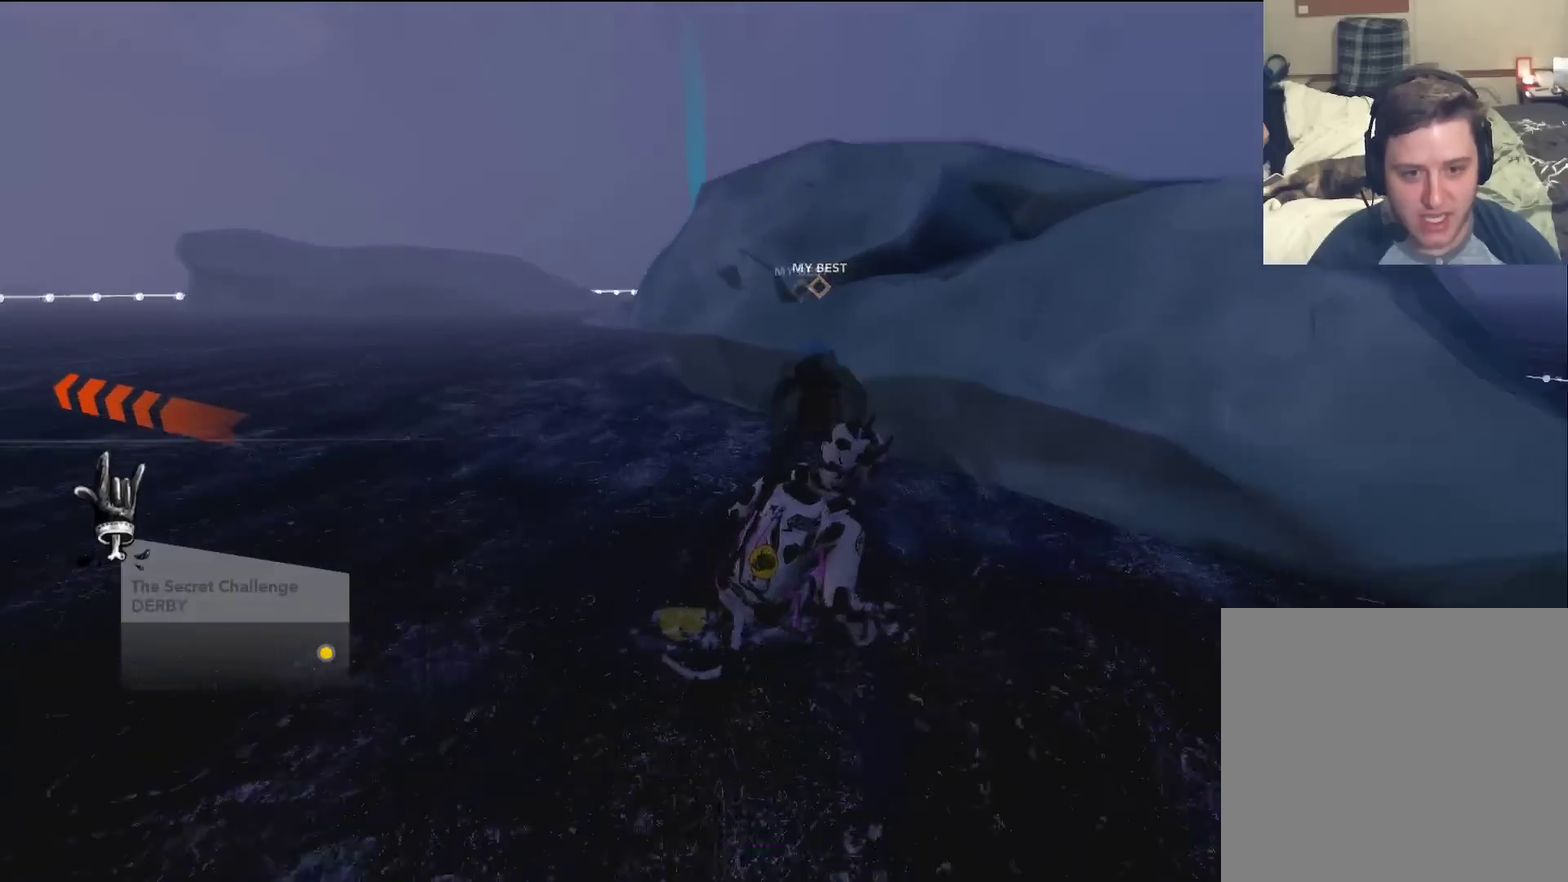
{"dt_ms": 300, "buttons": [], "left_stick": "up-right", "right_stick": "center", "events": []}
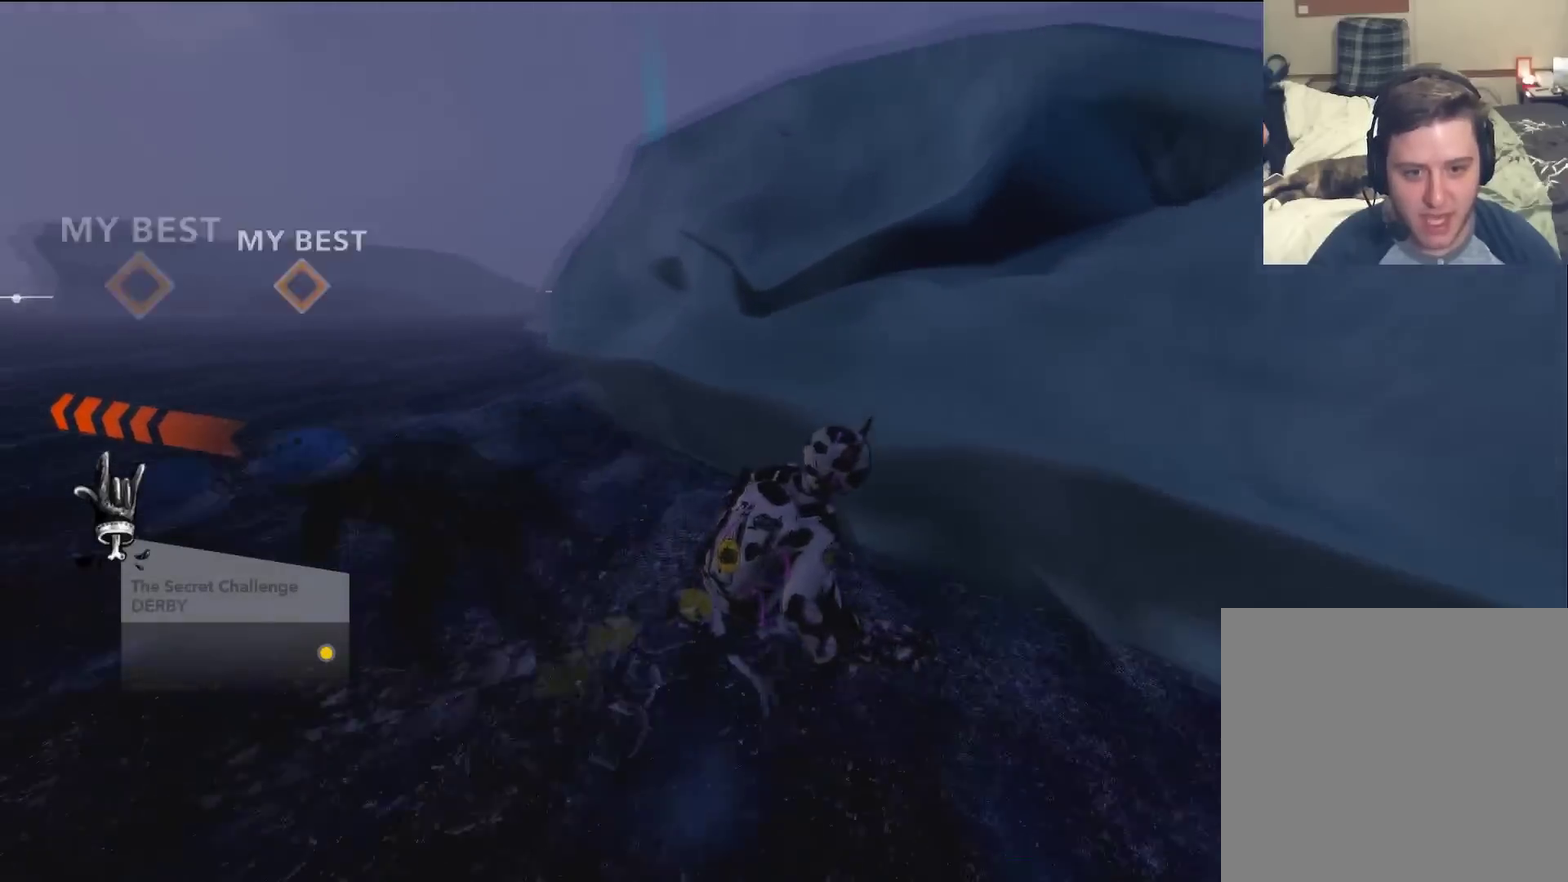
{"dt_ms": 300, "buttons": [], "left_stick": "center", "right_stick": "center", "events": [[233, "left_stick", "center"]]}
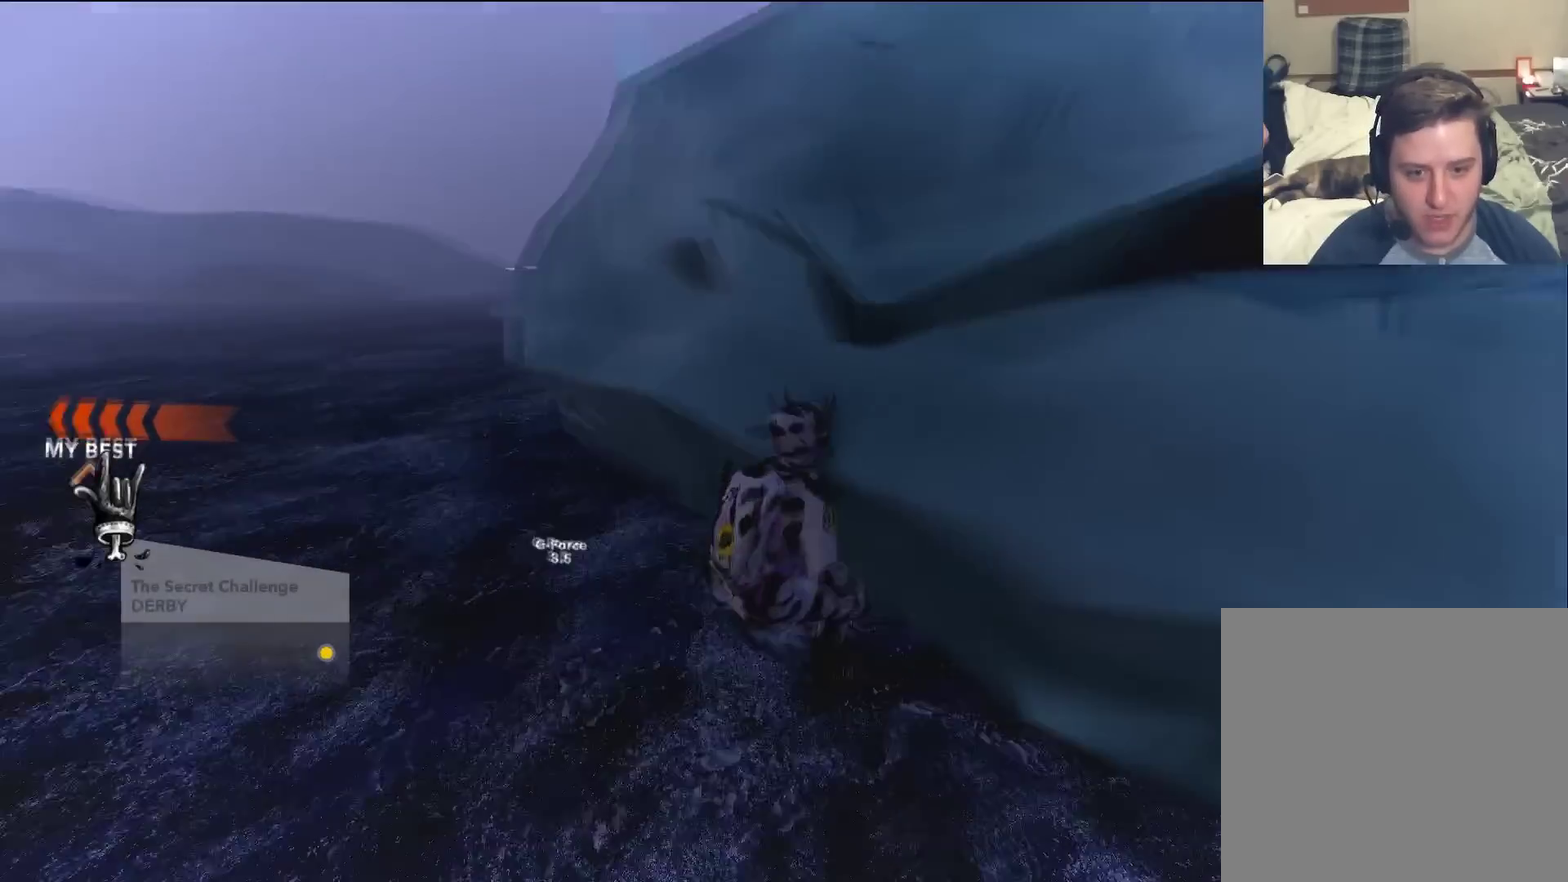
{"dt_ms": 901, "buttons": [], "left_stick": "up", "right_stick": "center", "events": [[501, "left_stick", "left"], [617, "left_stick", "up-left"], [768, "left_stick", "up"]]}
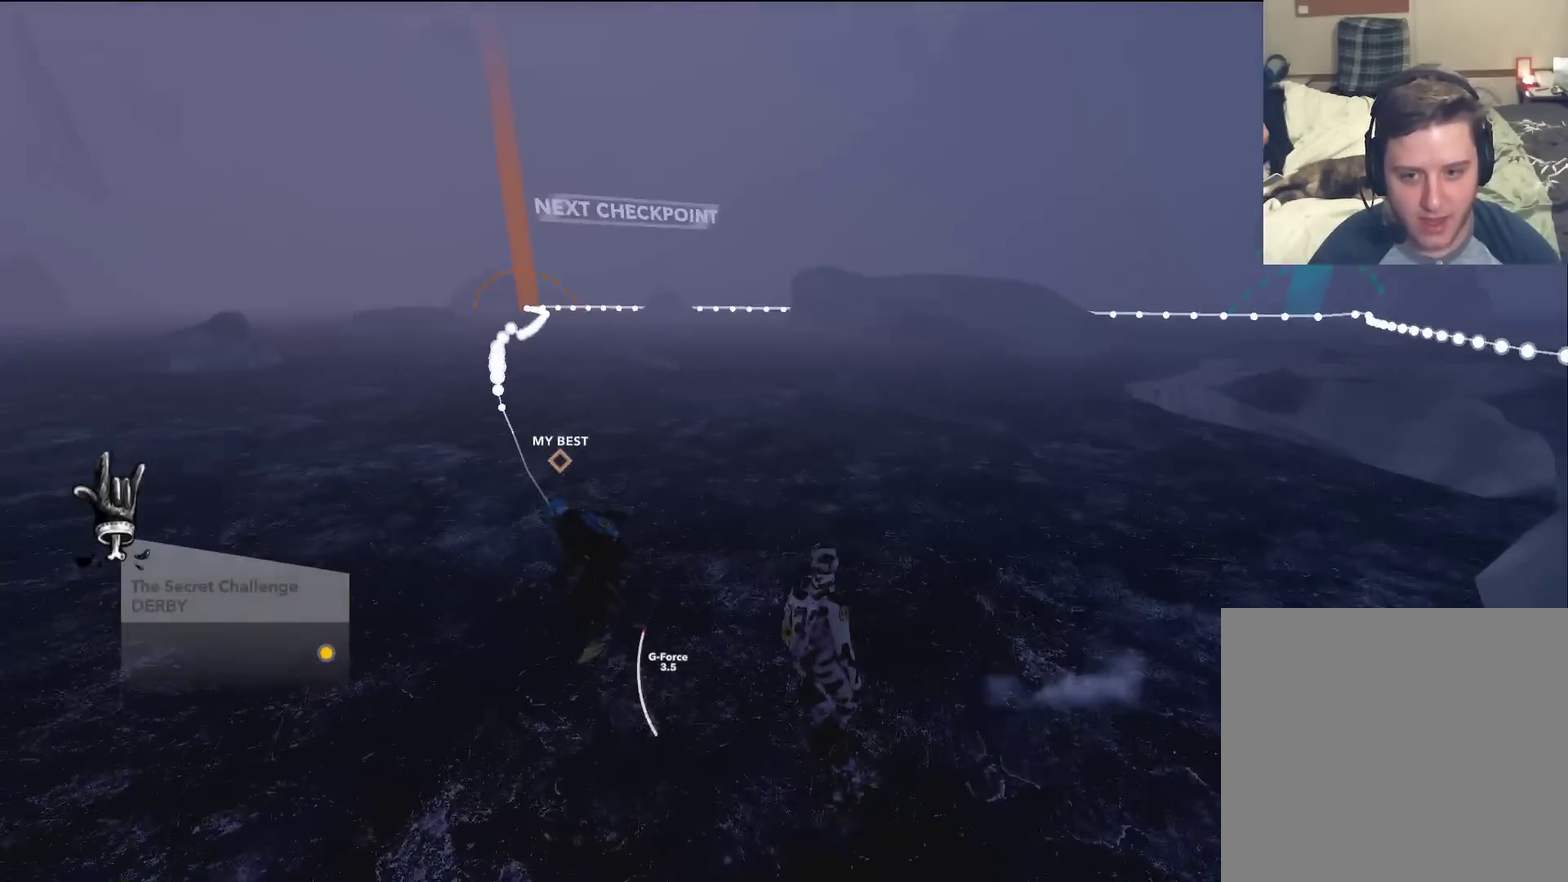
{"dt_ms": 300, "buttons": [], "left_stick": "up", "right_stick": "center", "events": []}
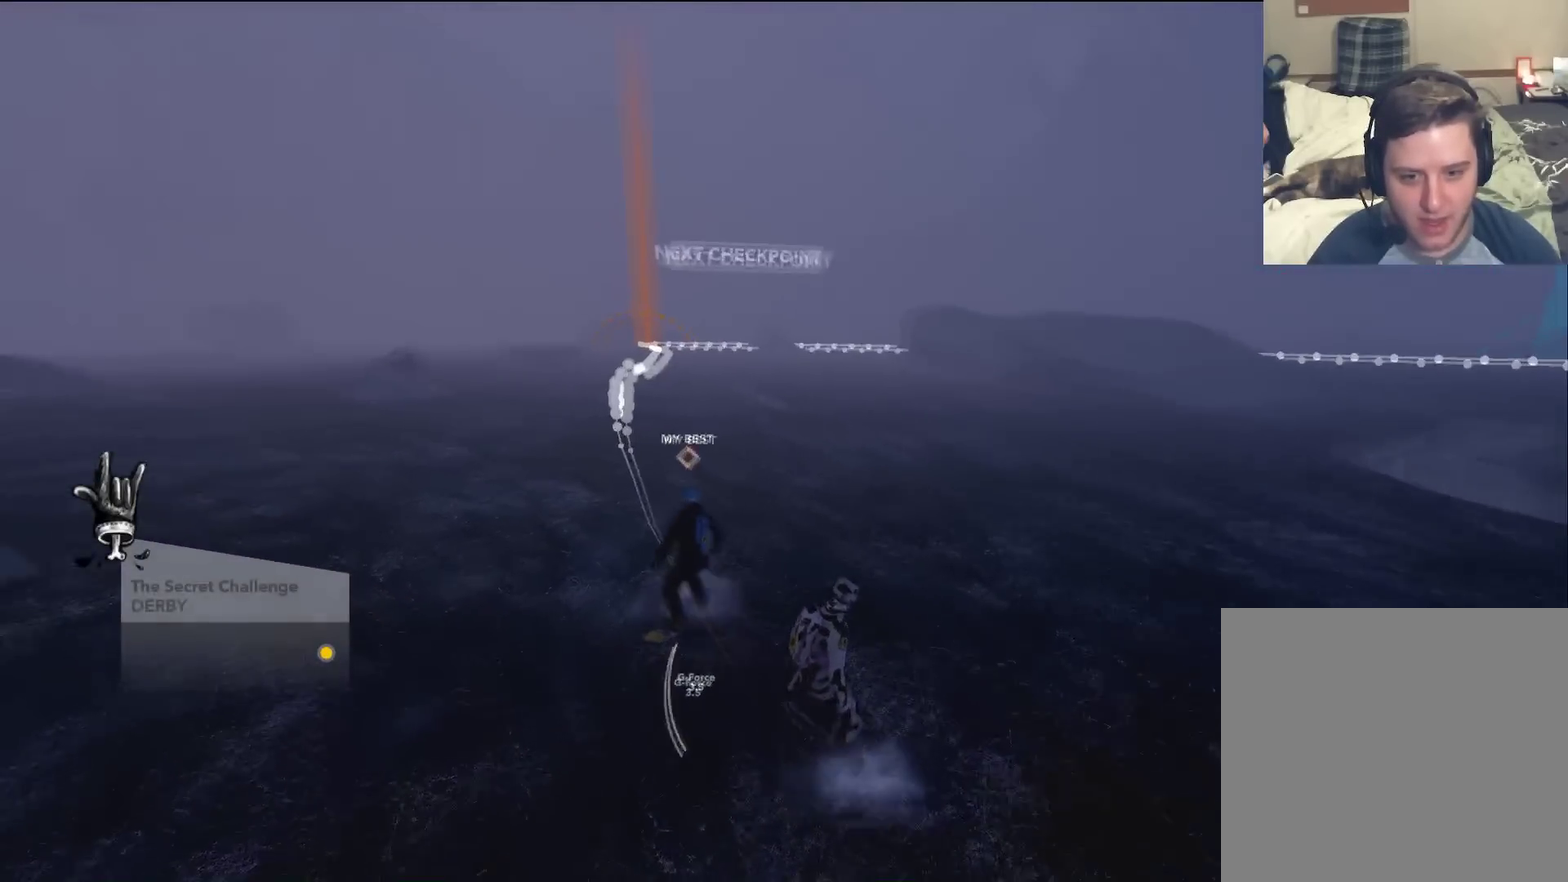
{"dt_ms": 501, "buttons": [], "left_stick": "up", "right_stick": "center", "events": []}
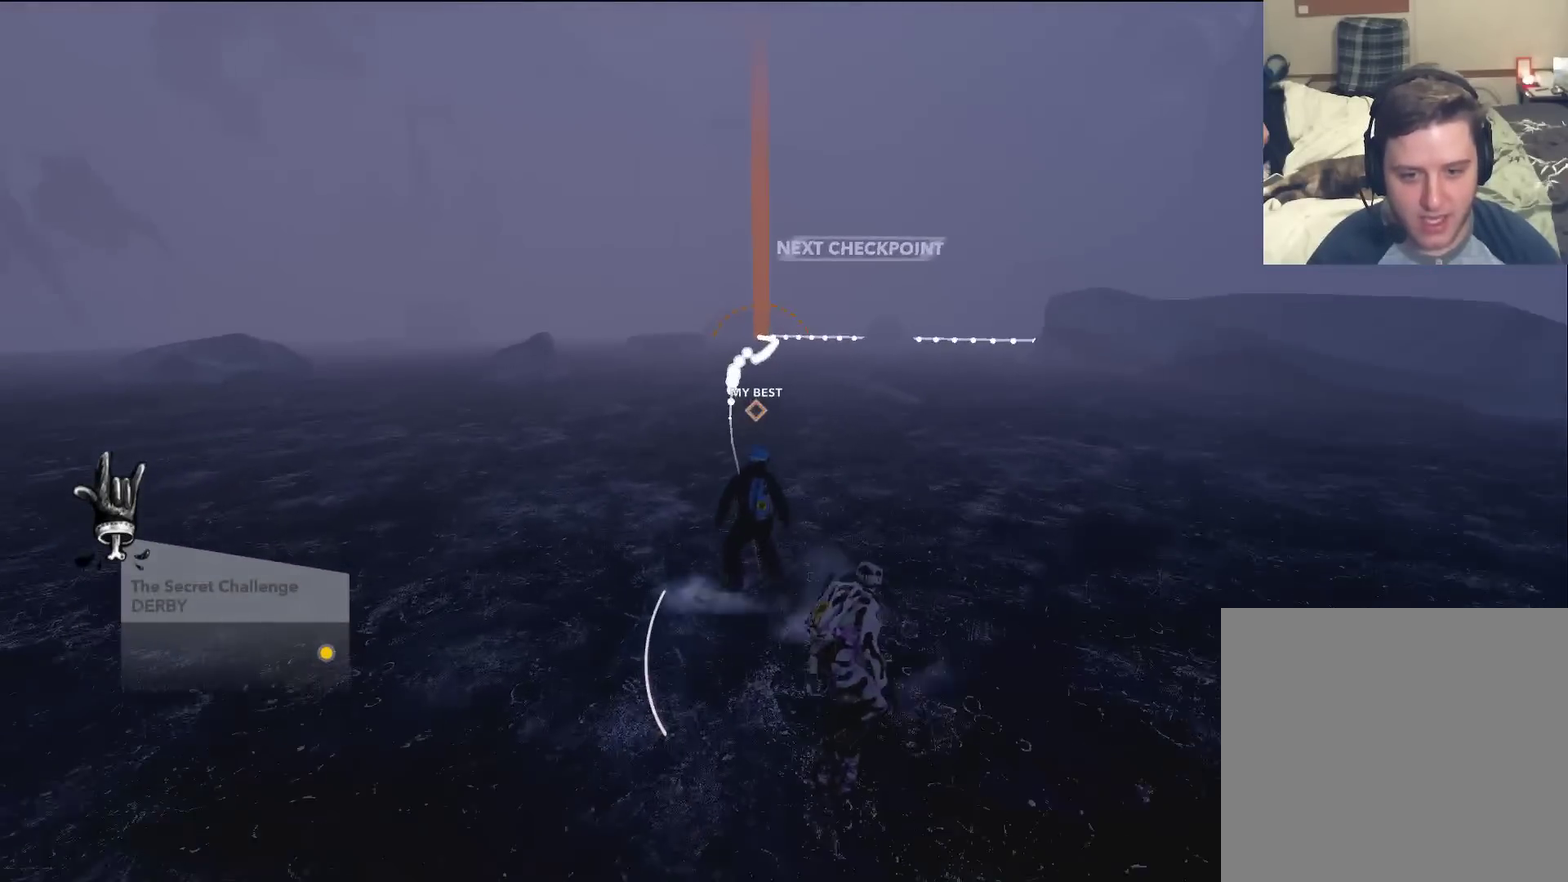
{"dt_ms": 500, "buttons": [], "left_stick": "up", "right_stick": "center", "events": []}
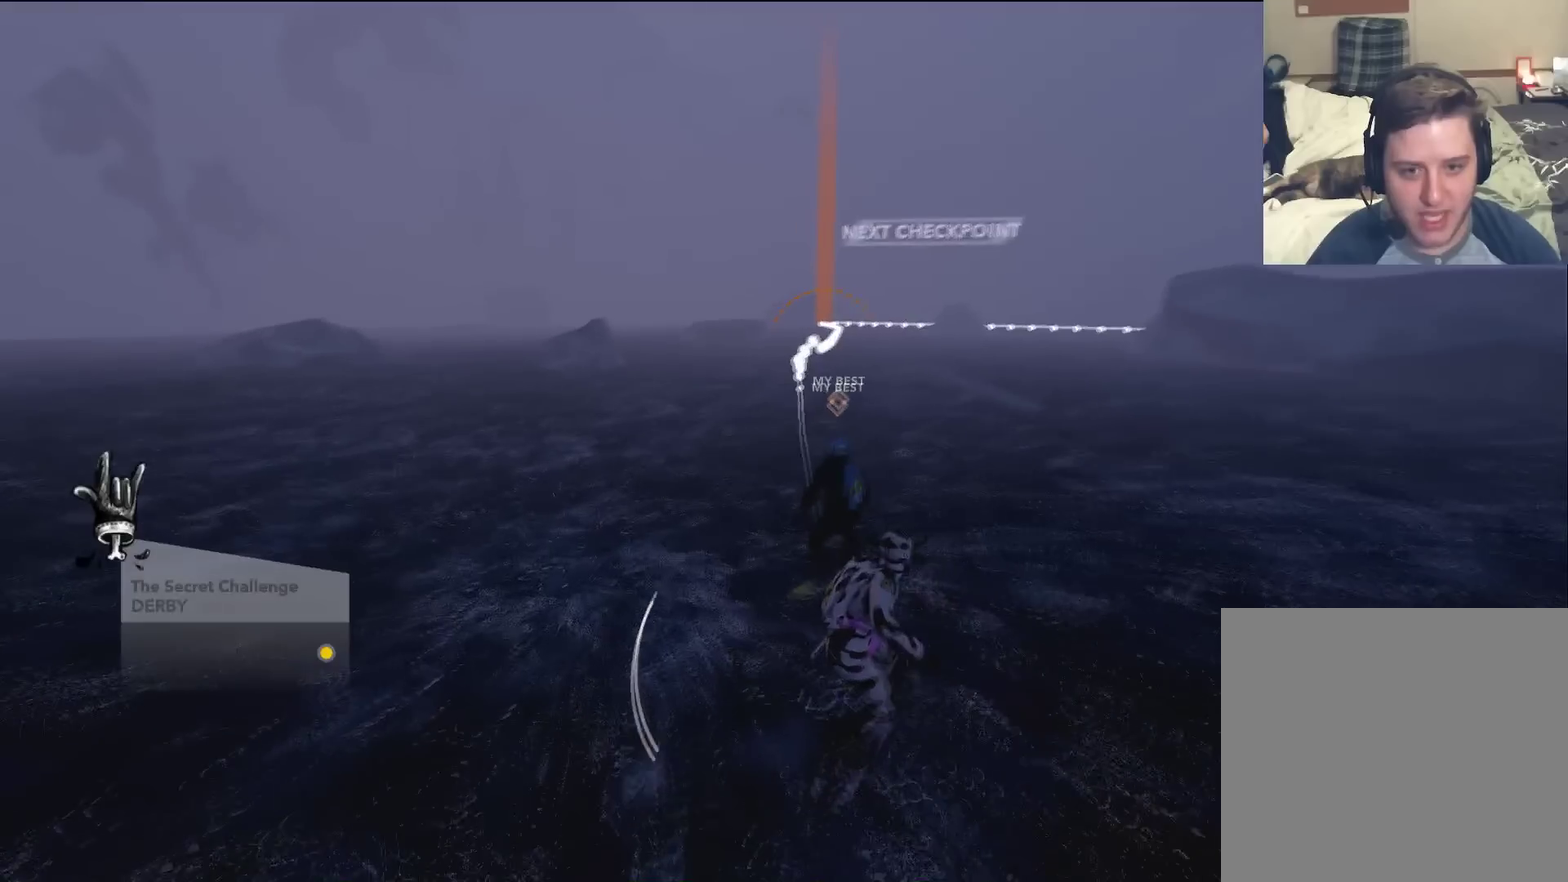
{"dt_ms": 401, "buttons": [], "left_stick": "up", "right_stick": "center", "events": []}
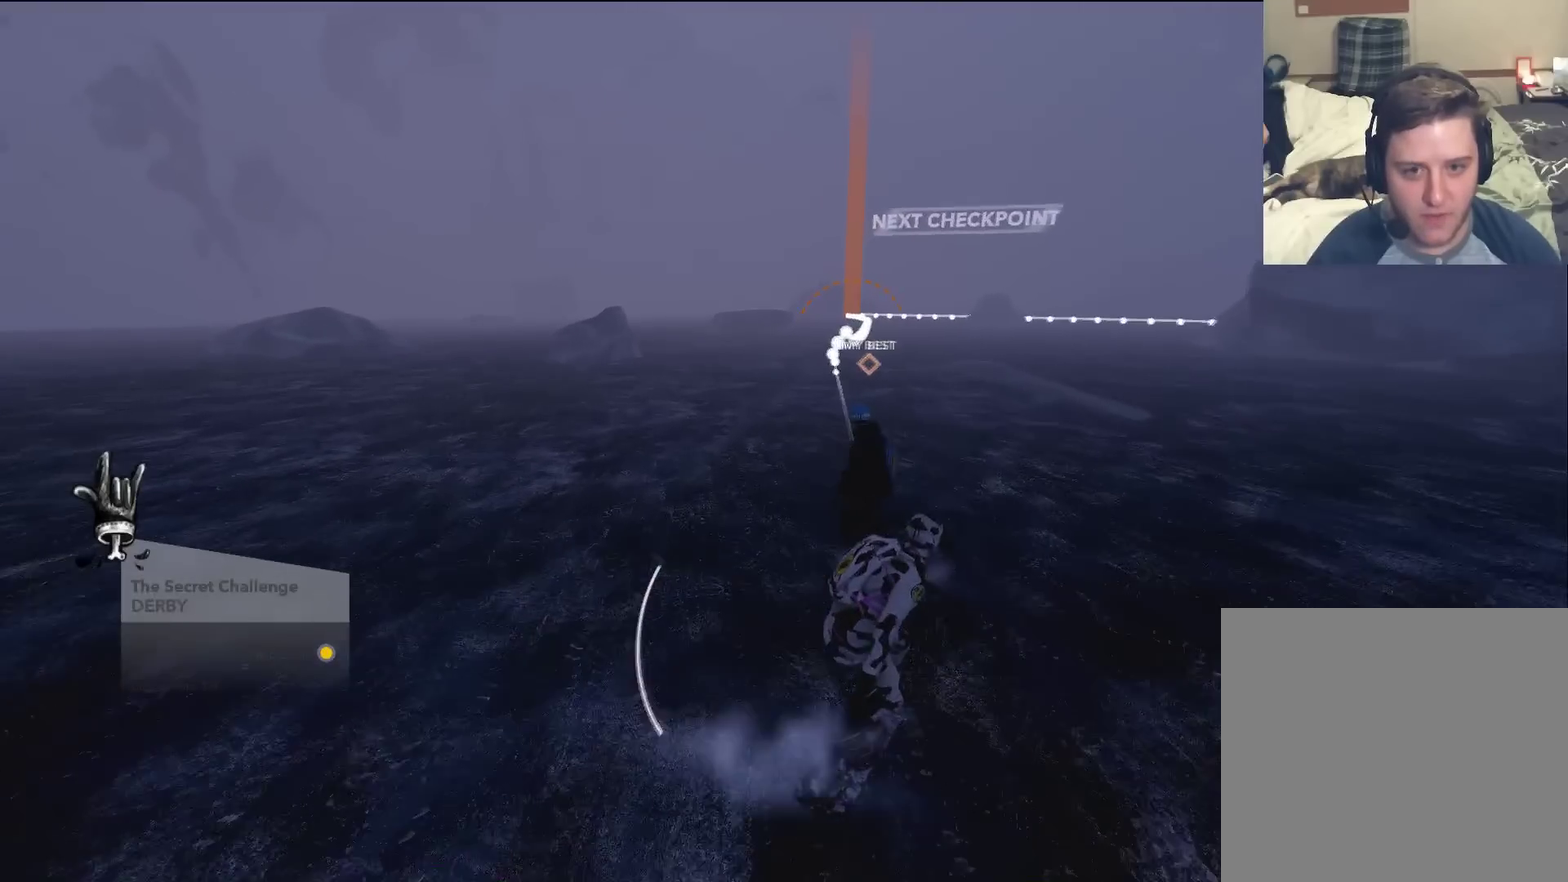
{"dt_ms": 801, "buttons": [], "left_stick": "up", "right_stick": "center", "events": []}
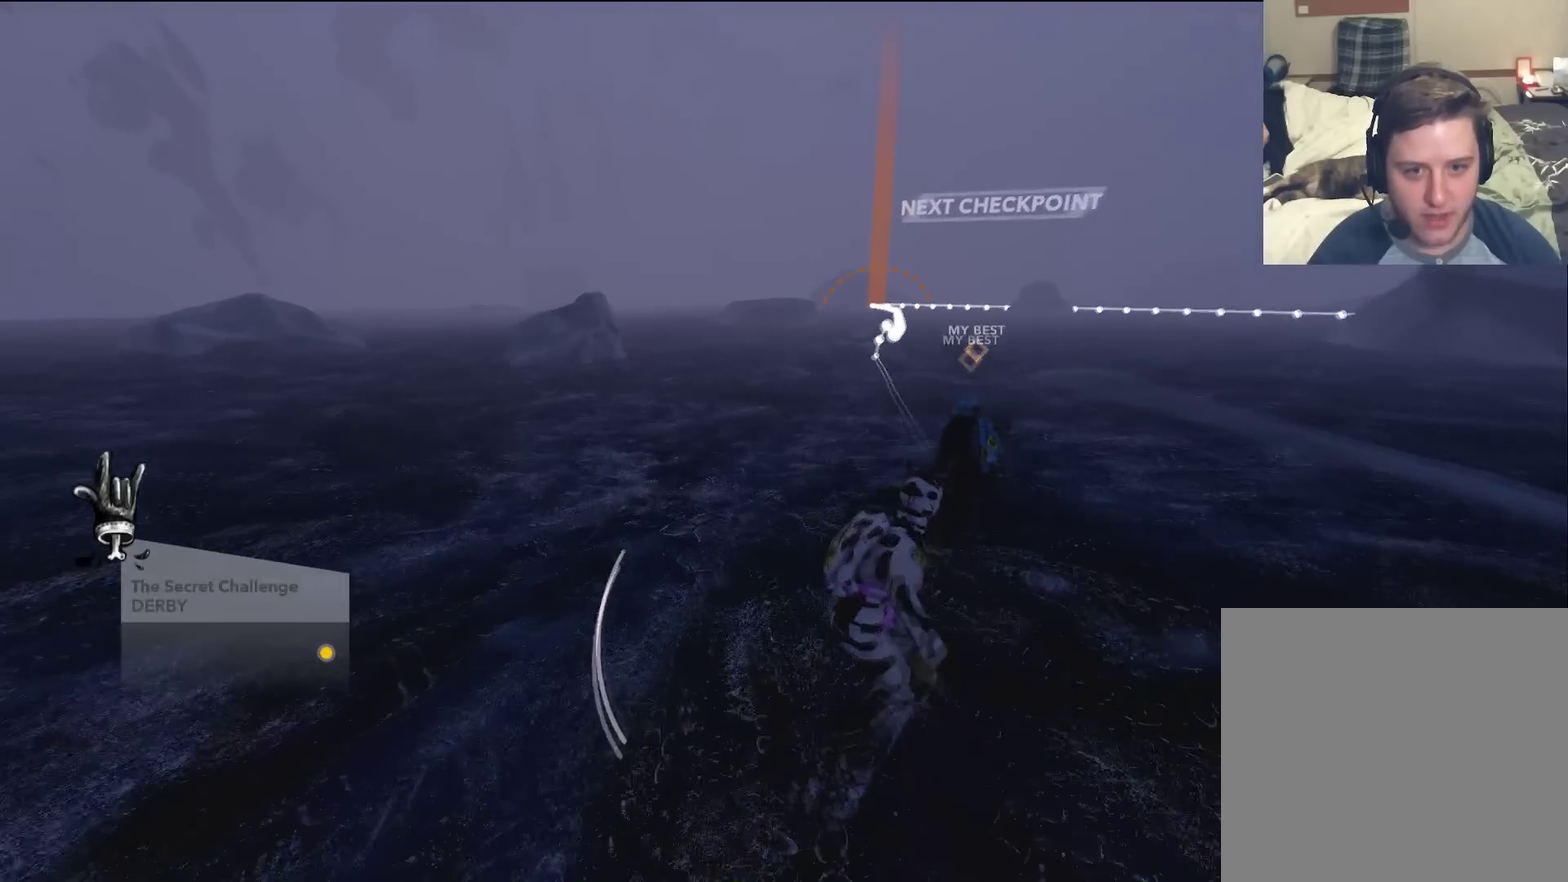
{"dt_ms": 283, "buttons": [], "left_stick": "up", "right_stick": "center", "events": []}
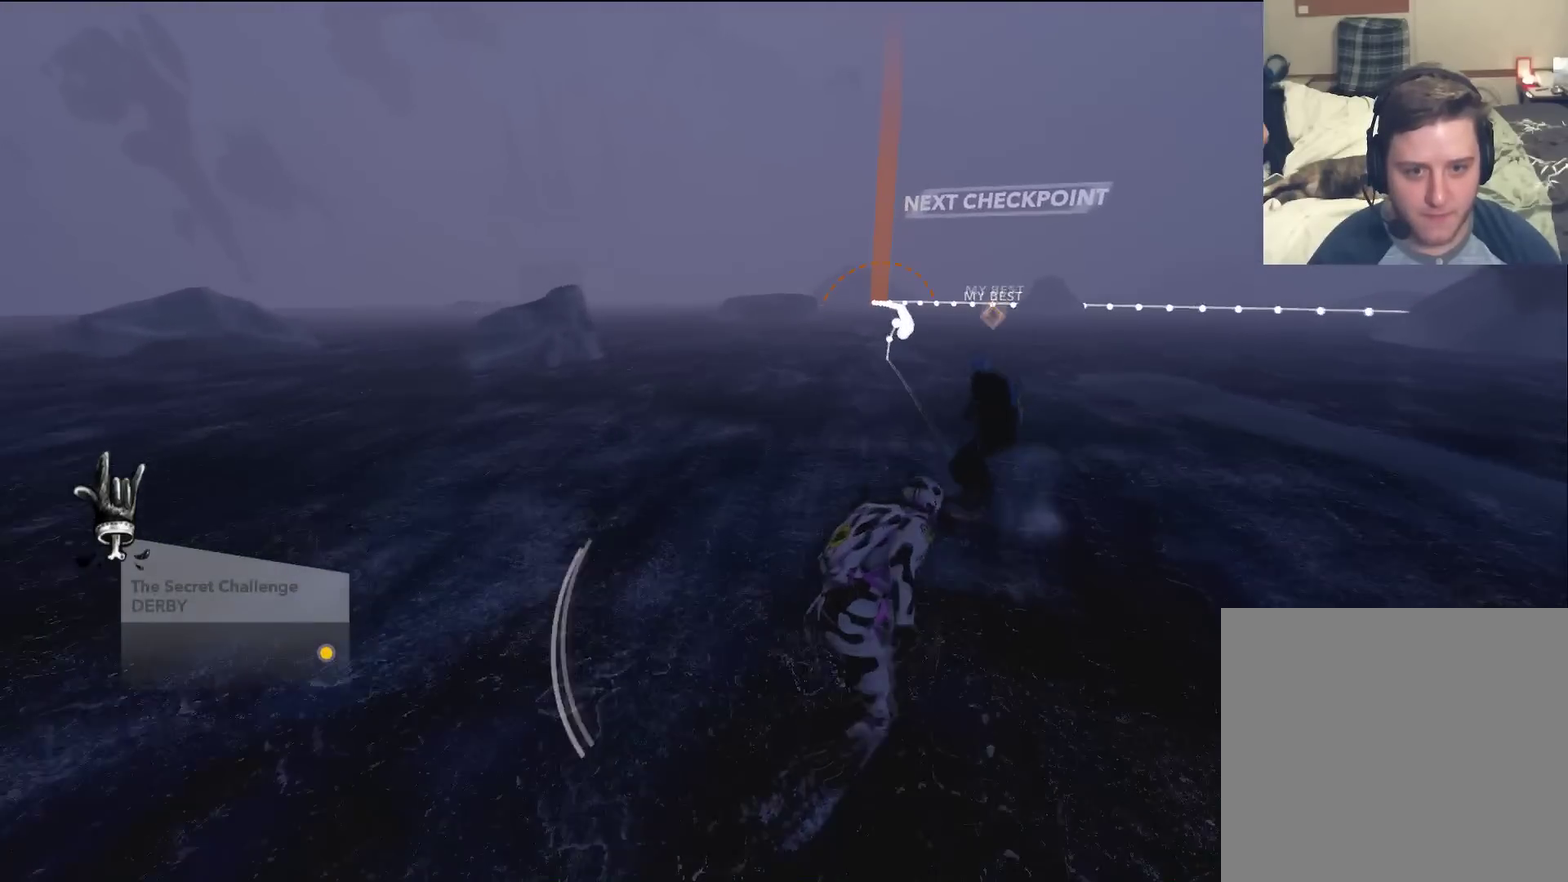
{"dt_ms": 601, "buttons": [], "left_stick": "up", "right_stick": "center", "events": []}
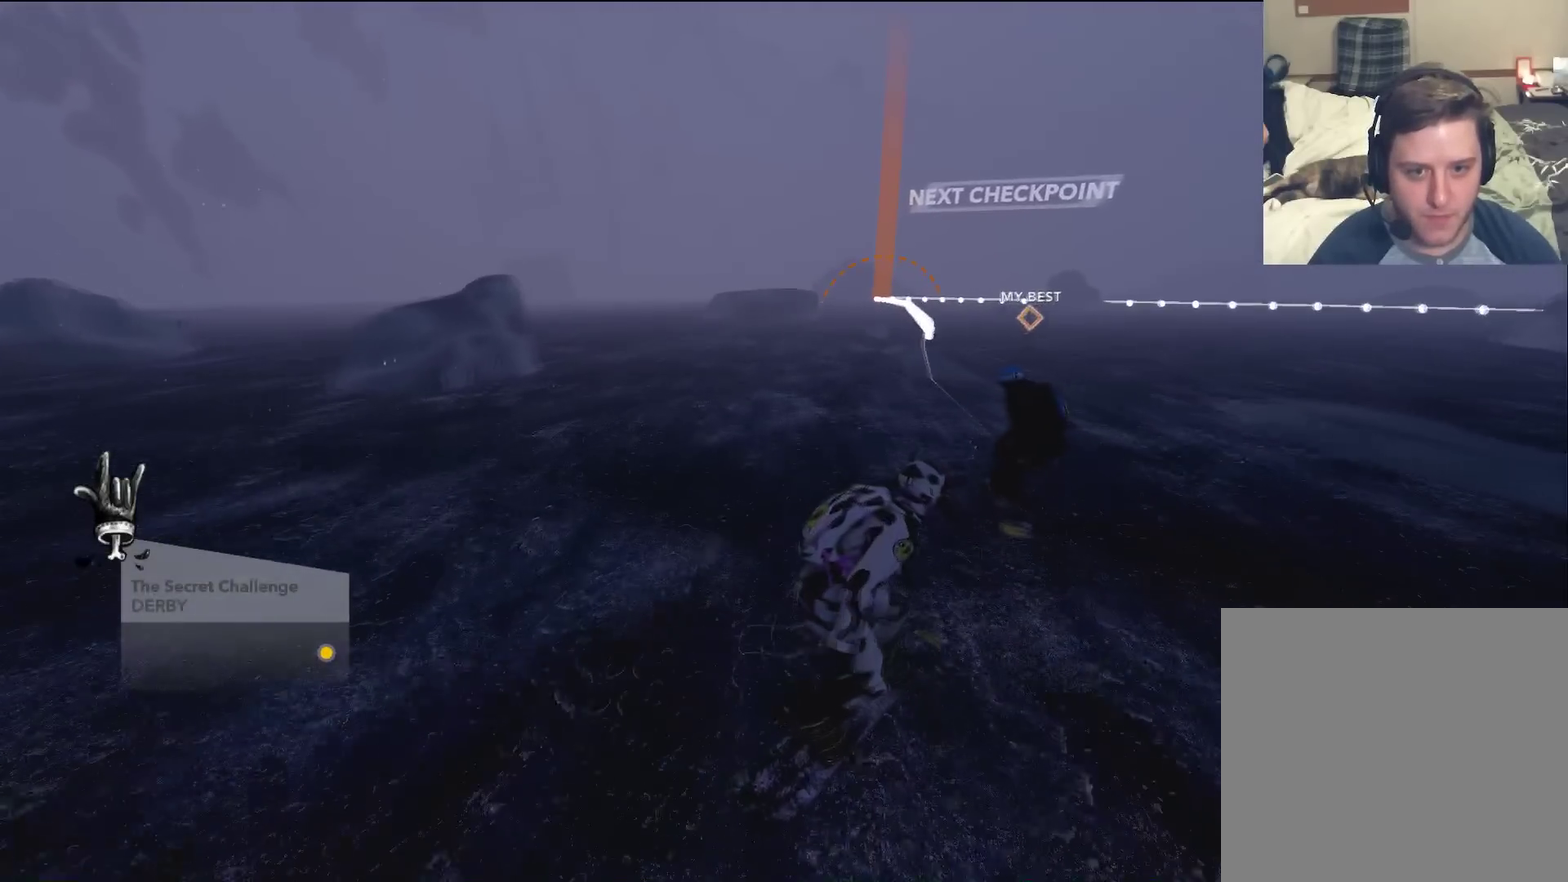
{"dt_ms": 400, "buttons": [], "left_stick": "up", "right_stick": "center", "events": []}